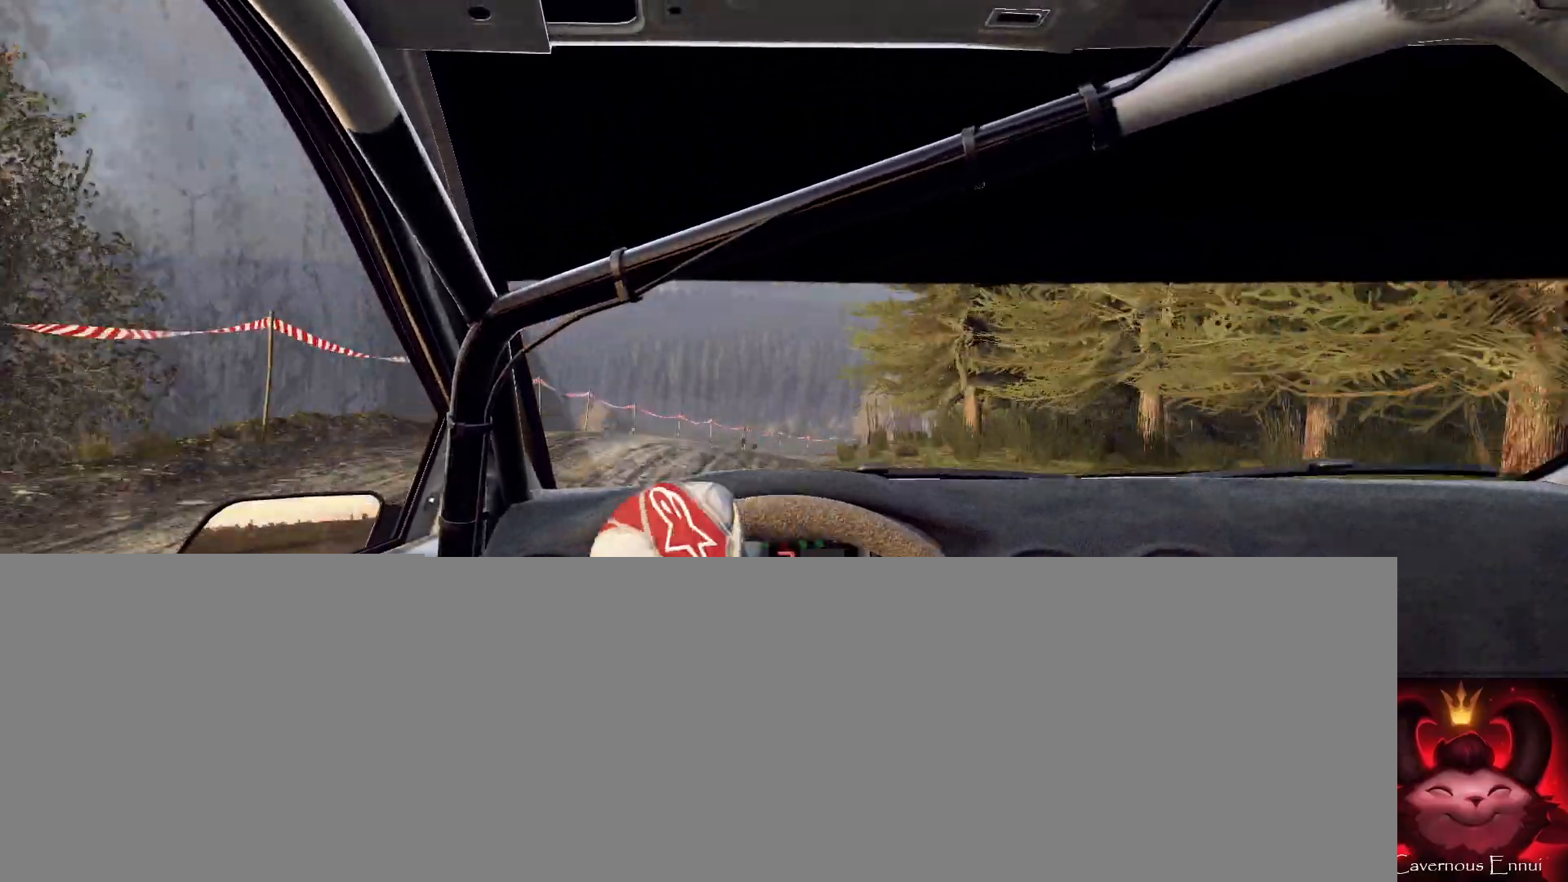
Gameplay with a controller (Xbox layout); each line is a JSON object with the inputs held at the frame after it. "events" lists button and stick changes between this image and that frame as [ms after this image, input, new state], when the widget could be followed in between.
{"buttons": [], "left_stick": "right", "right_stick": "center", "events": [[133, "right_stick", "up"], [200, "left_stick", "right"], [200, "right_stick", "center"]]}
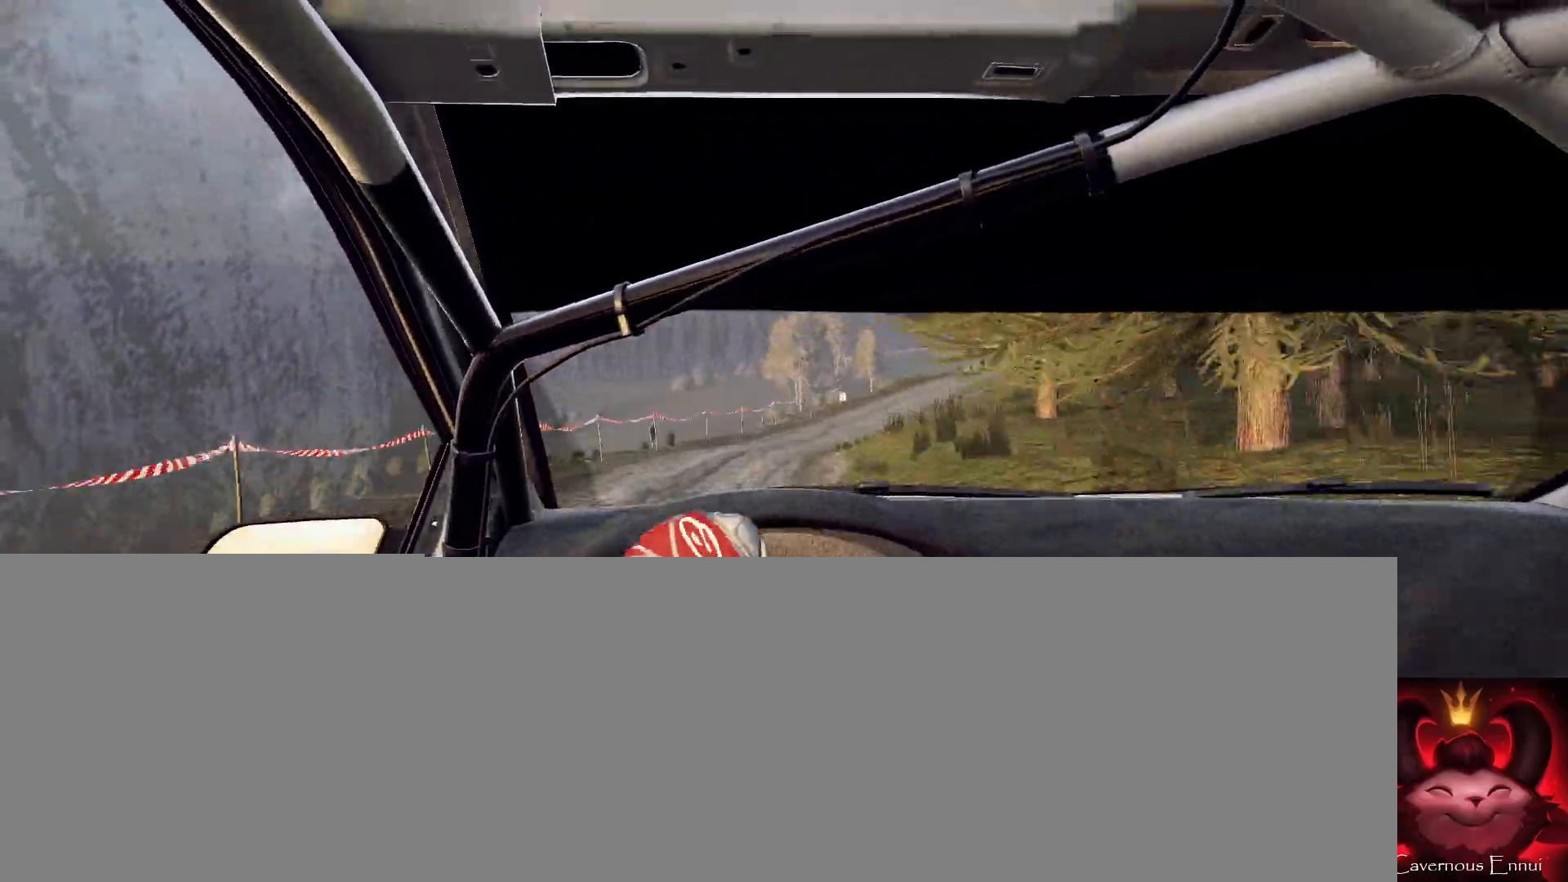
{"buttons": [], "left_stick": "down-left", "right_stick": "up", "events": [[300, "left_stick", "center"], [300, "right_stick", "up"], [467, "left_stick", "down-left"]]}
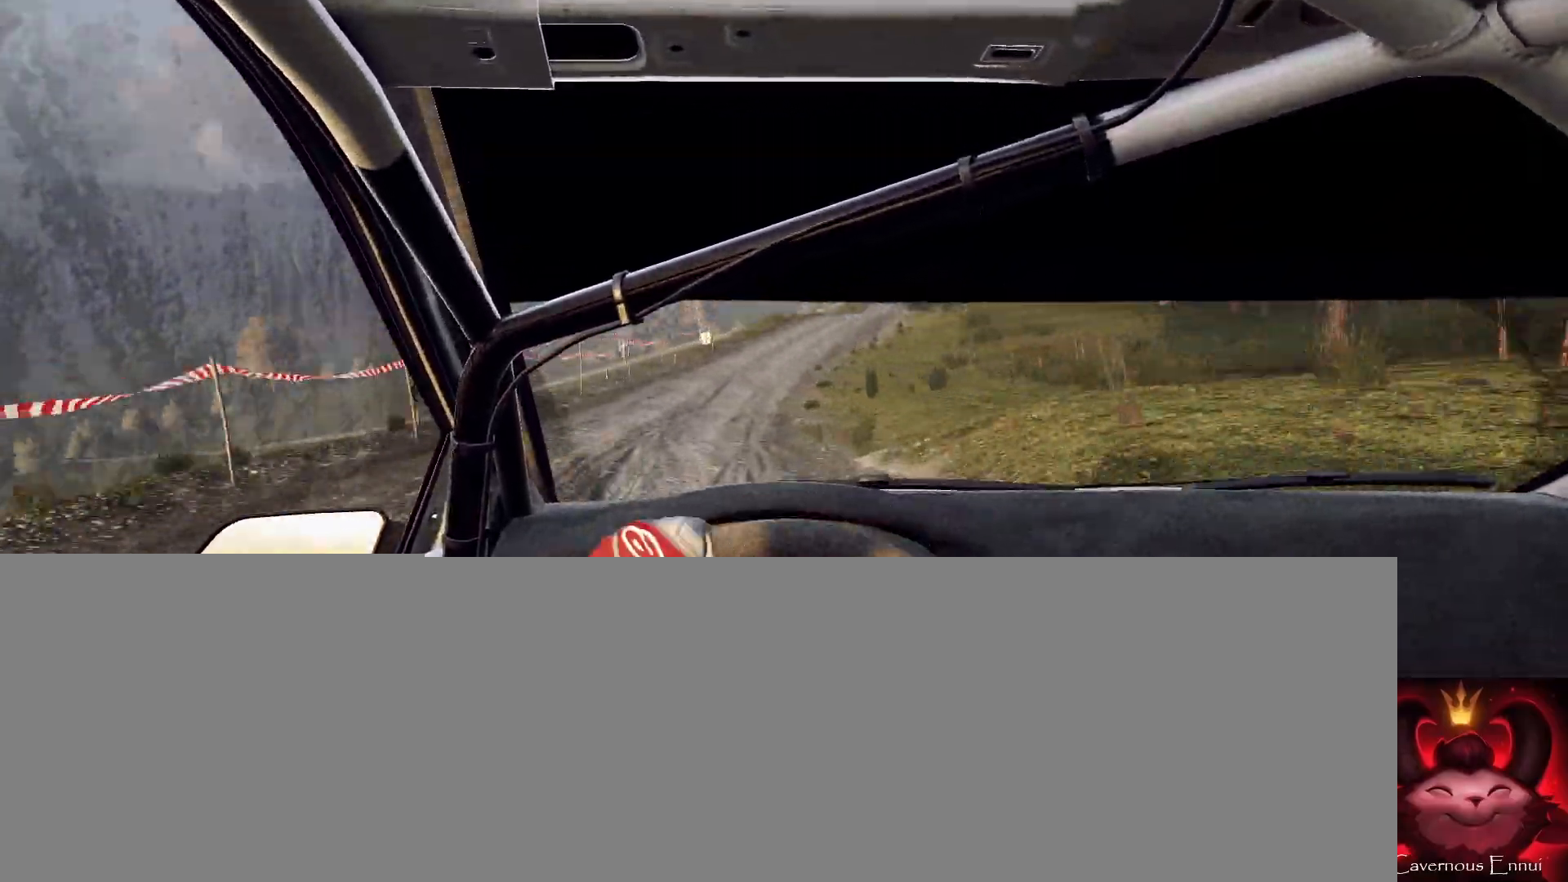
{"buttons": [], "left_stick": "right", "right_stick": "up", "events": [[100, "left_stick", "center"], [367, "left_stick", "right"]]}
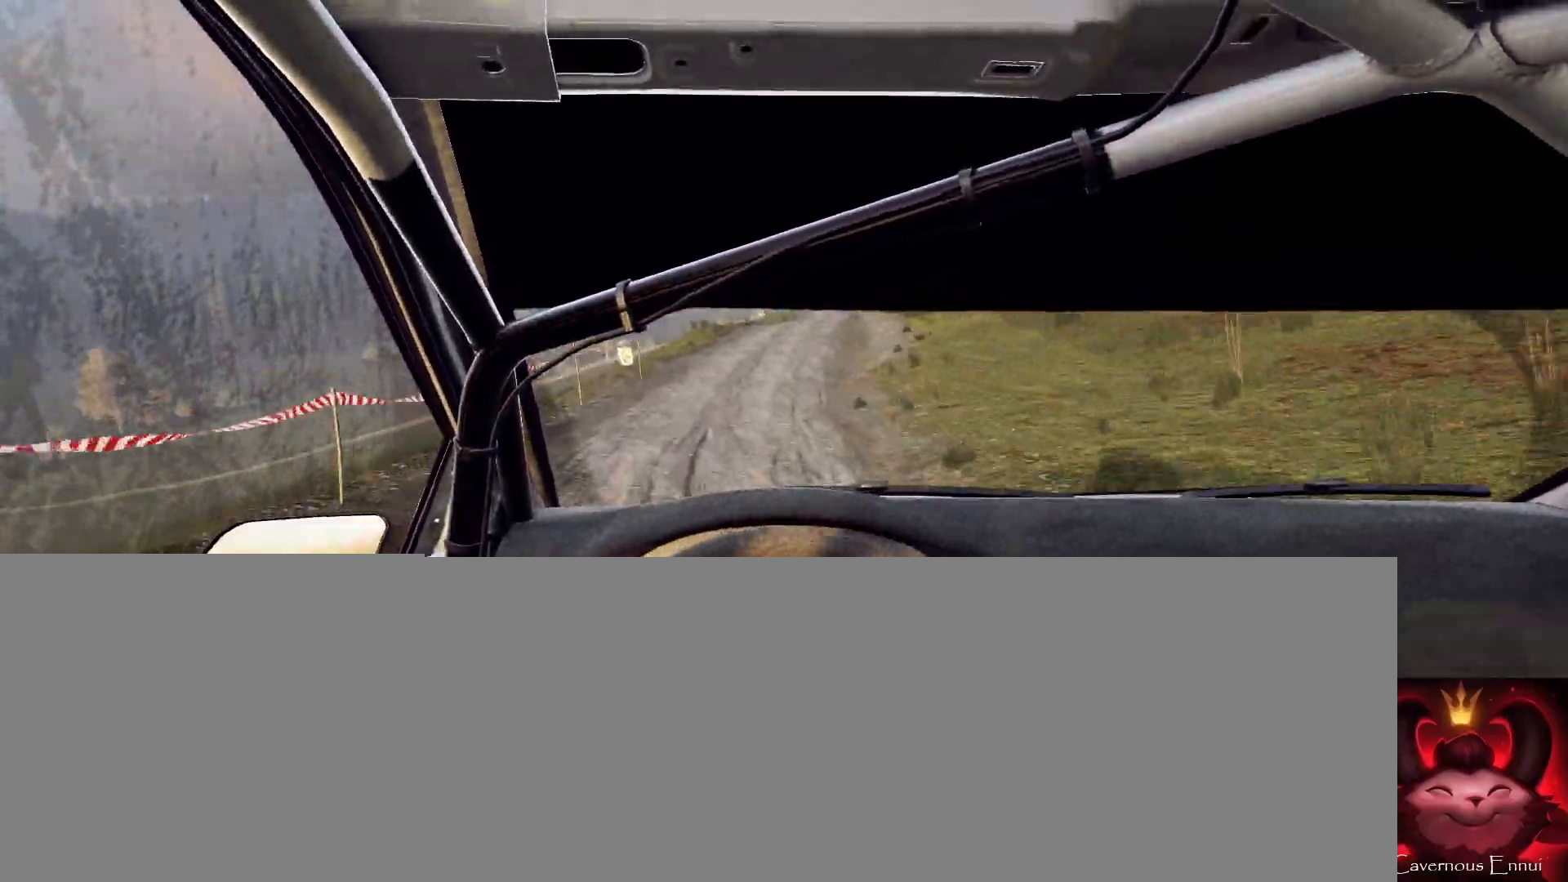
{"buttons": [], "left_stick": "left", "right_stick": "up", "events": [[167, "left_stick", "center"], [433, "left_stick", "left"]]}
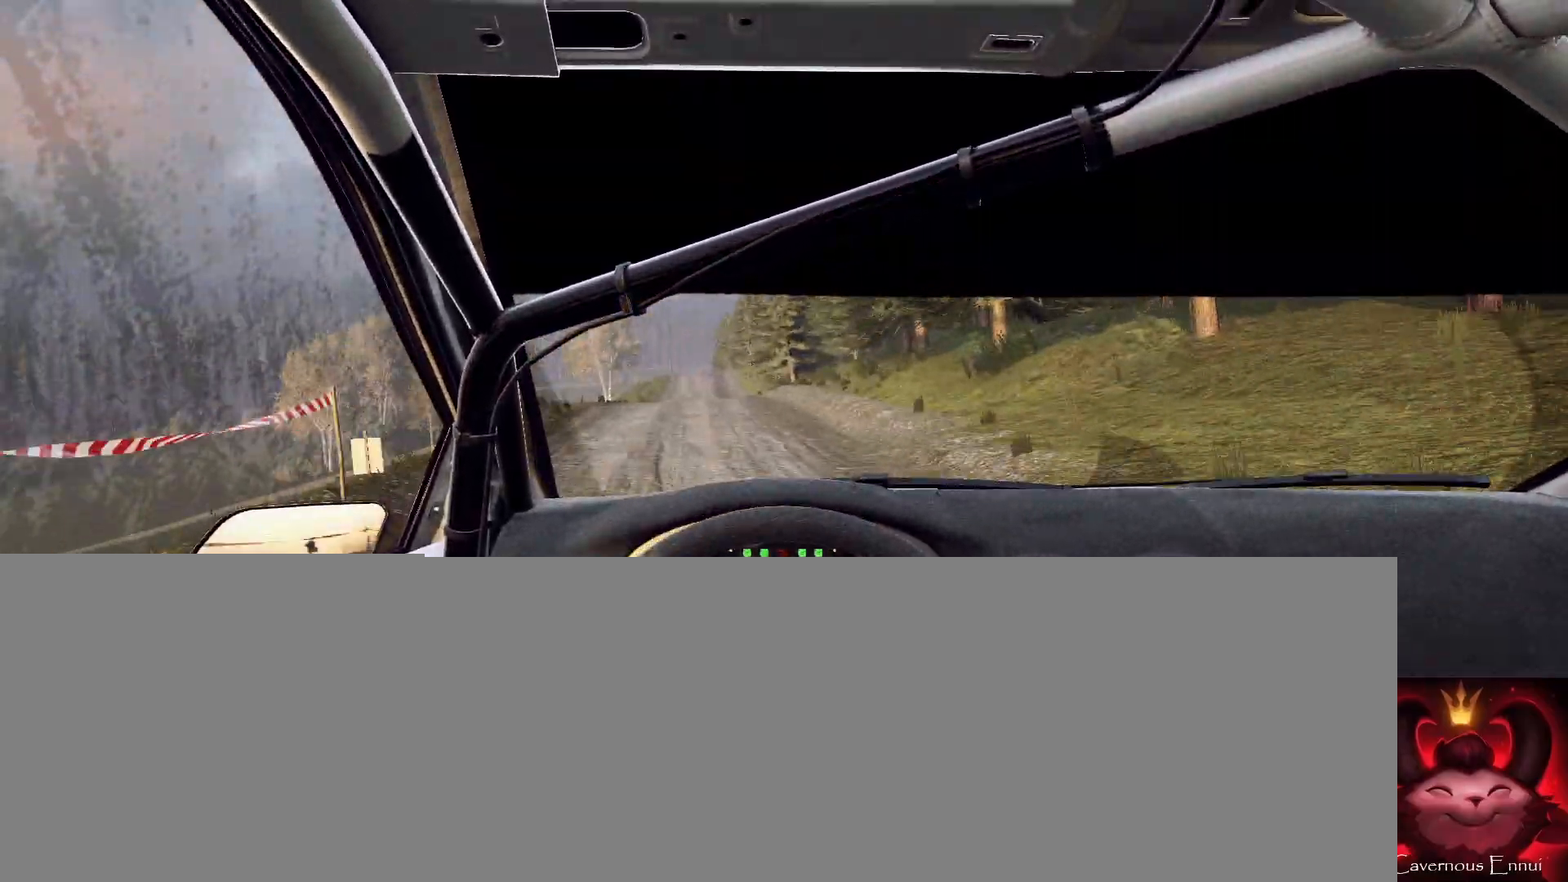
{"buttons": [], "left_stick": "center", "right_stick": "up", "events": [[167, "left_stick", "center"], [433, "R1", "down"], [500, "R1", "up"]]}
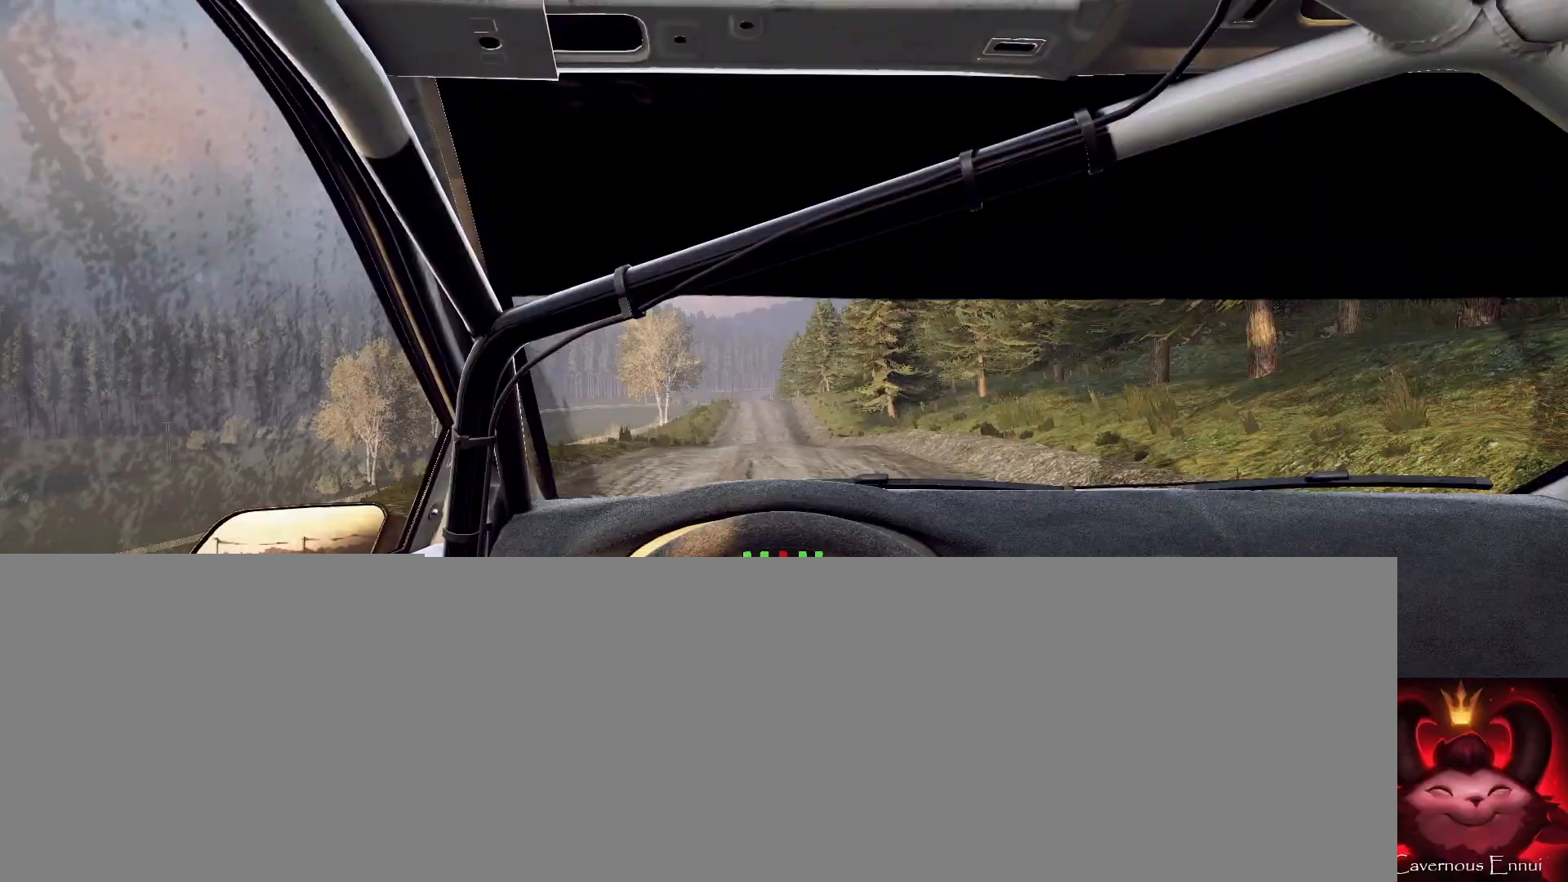
{"buttons": [], "left_stick": "center", "right_stick": "up", "events": [[133, "left_stick", "right"], [367, "left_stick", "center"]]}
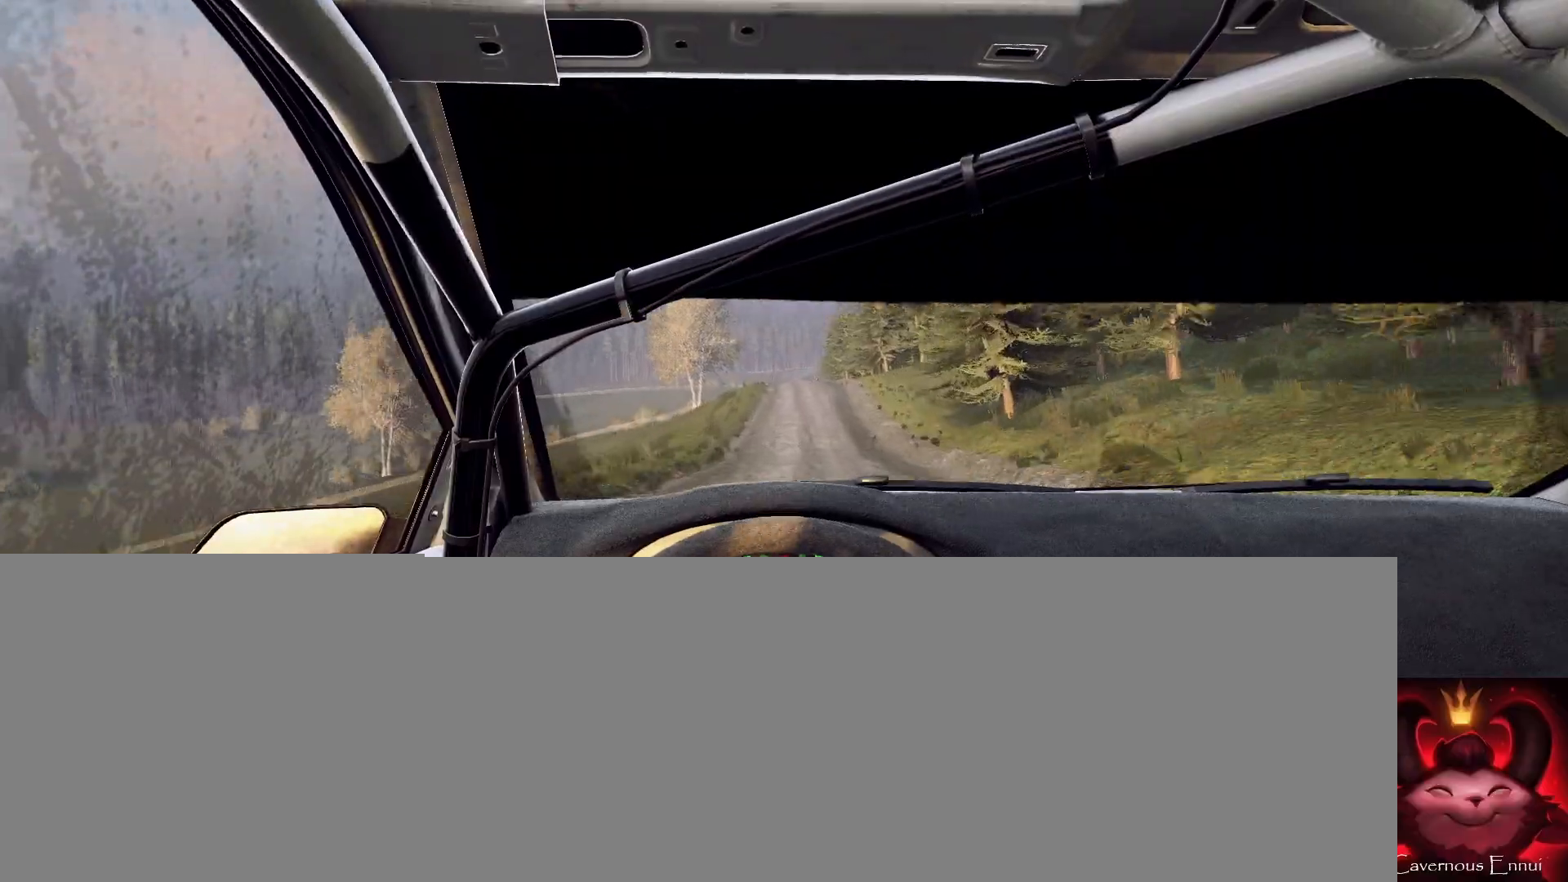
{"buttons": [], "left_stick": "down-left", "right_stick": "up", "events": [[400, "left_stick", "down-left"]]}
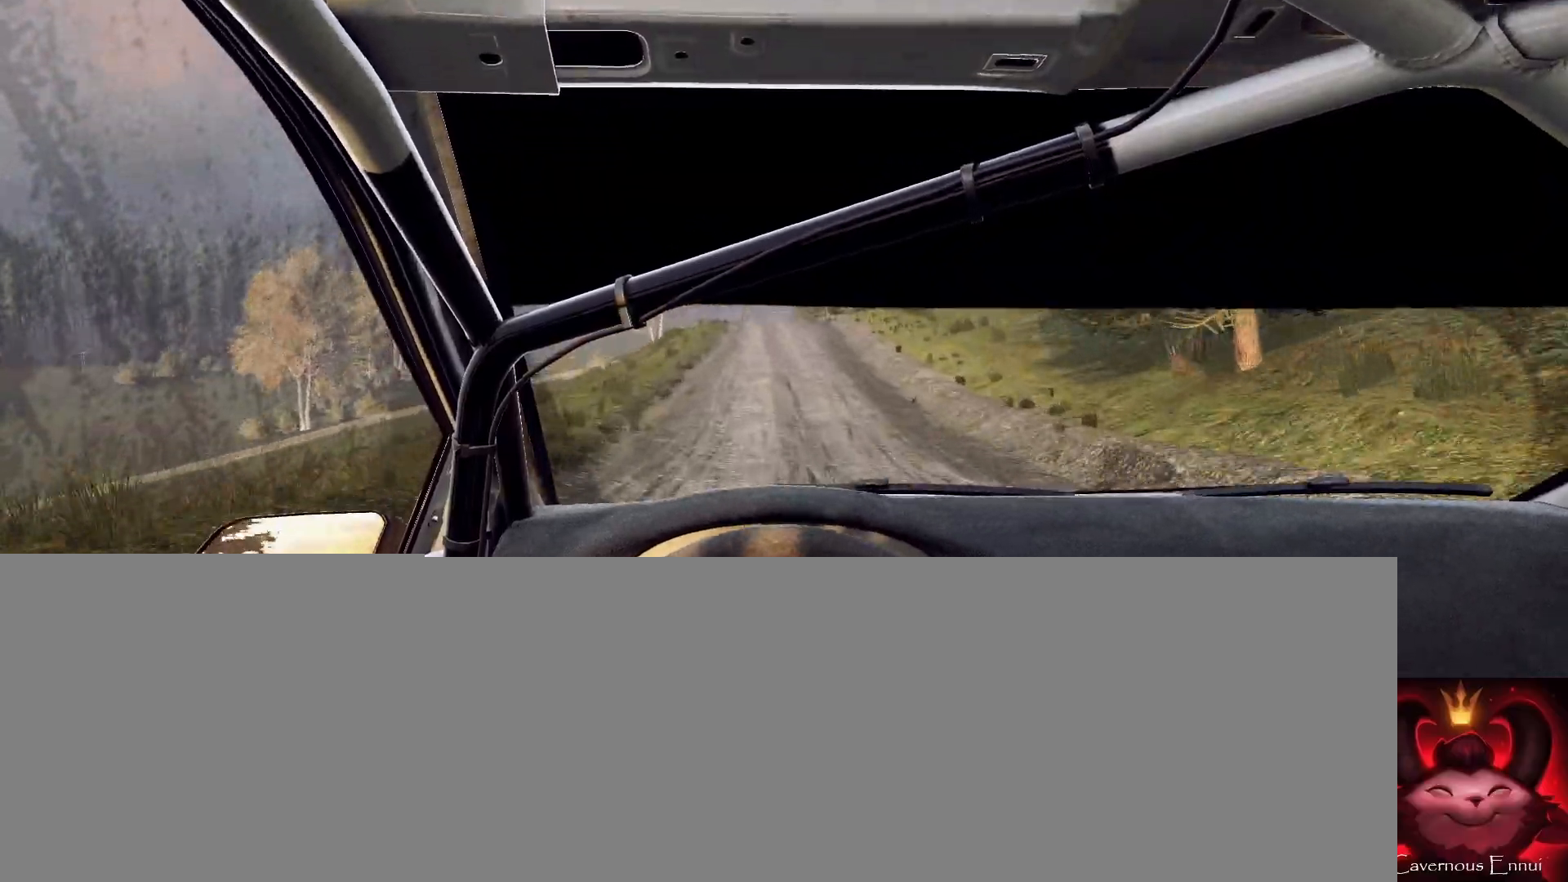
{"buttons": [], "left_stick": "right", "right_stick": "up", "events": [[33, "left_stick", "center"], [367, "left_stick", "right"]]}
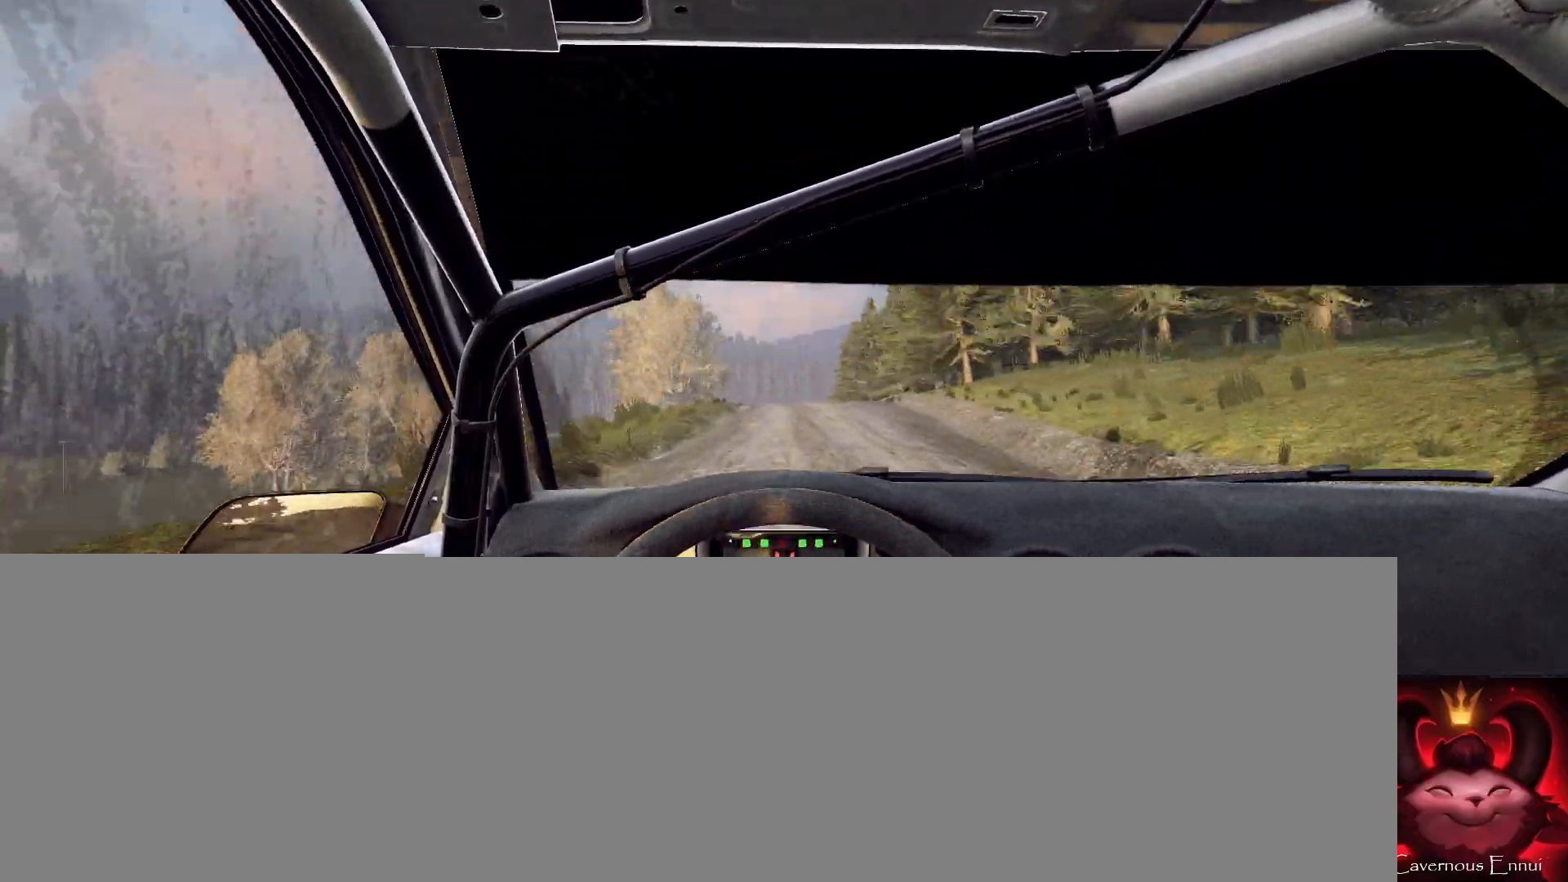
{"buttons": [], "left_stick": "center", "right_stick": "up", "events": [[33, "left_stick", "center"], [233, "left_stick", "down-left"], [333, "left_stick", "center"], [400, "R1", "down"], [467, "R1", "up"]]}
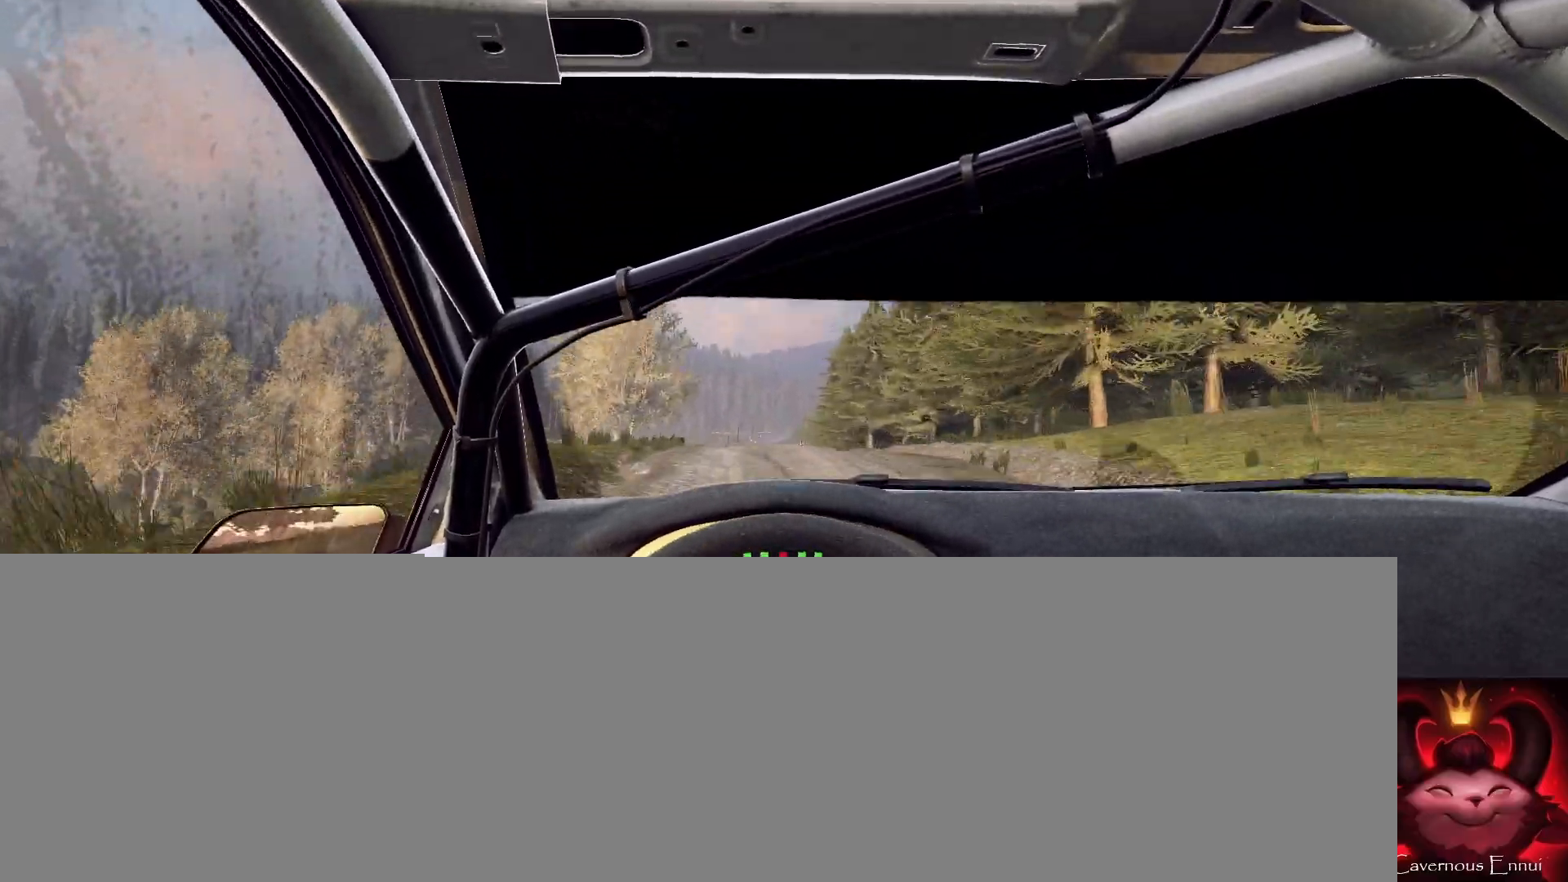
{"buttons": [], "left_stick": "left", "right_stick": "center", "events": [[100, "left_stick", "left"], [233, "left_stick", "center"], [367, "left_stick", "left"], [467, "right_stick", "center"]]}
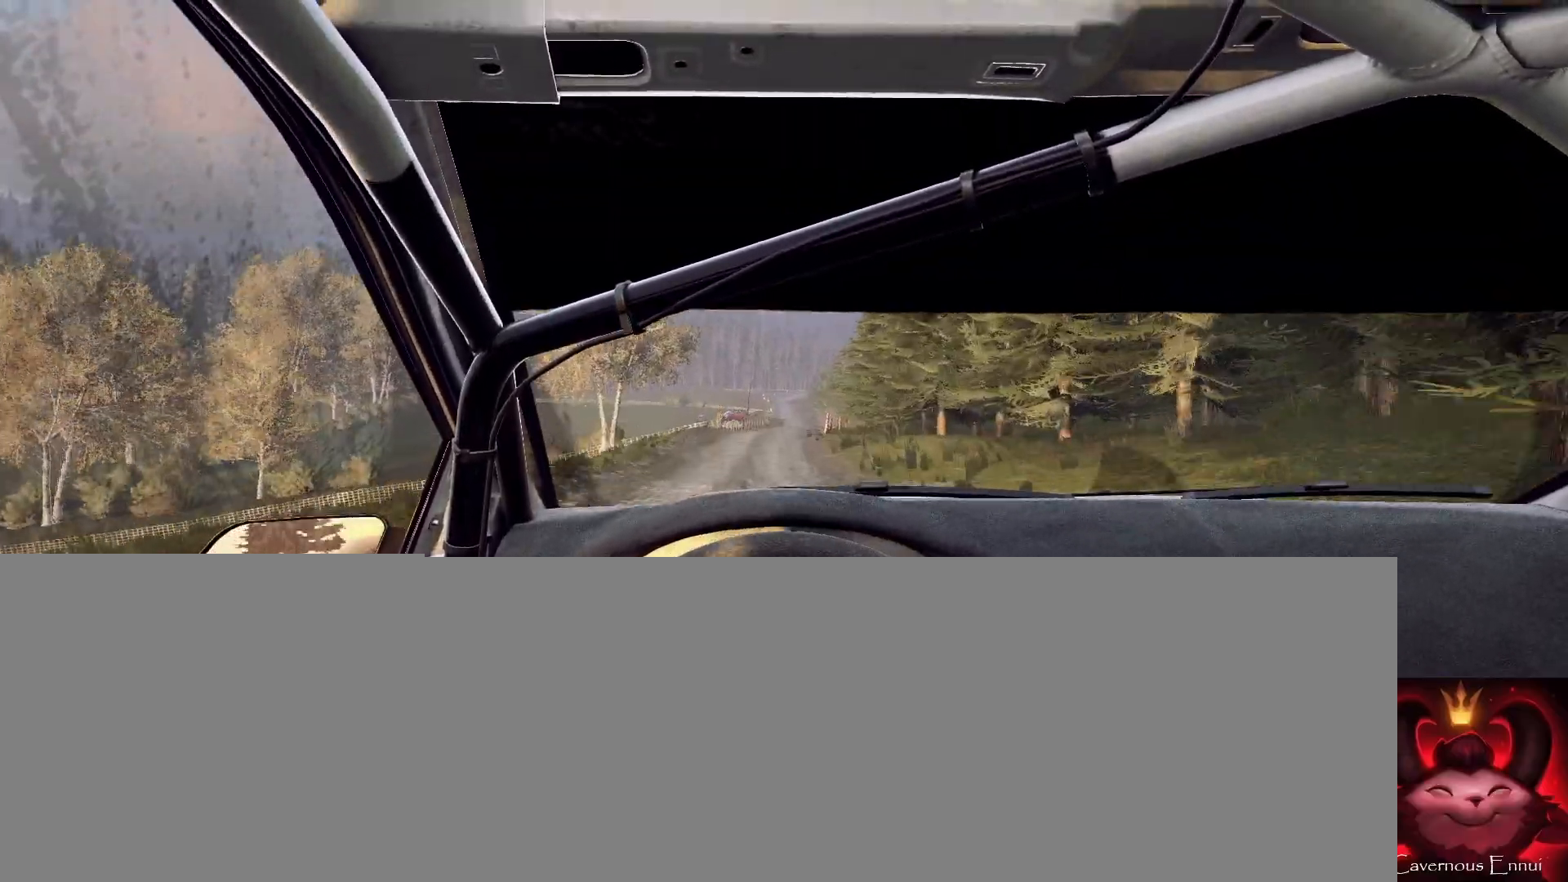
{"buttons": [], "left_stick": "right", "right_stick": "center", "events": [[100, "left_stick", "center"], [200, "right_stick", "up"], [333, "left_stick", "right"], [333, "right_stick", "center"]]}
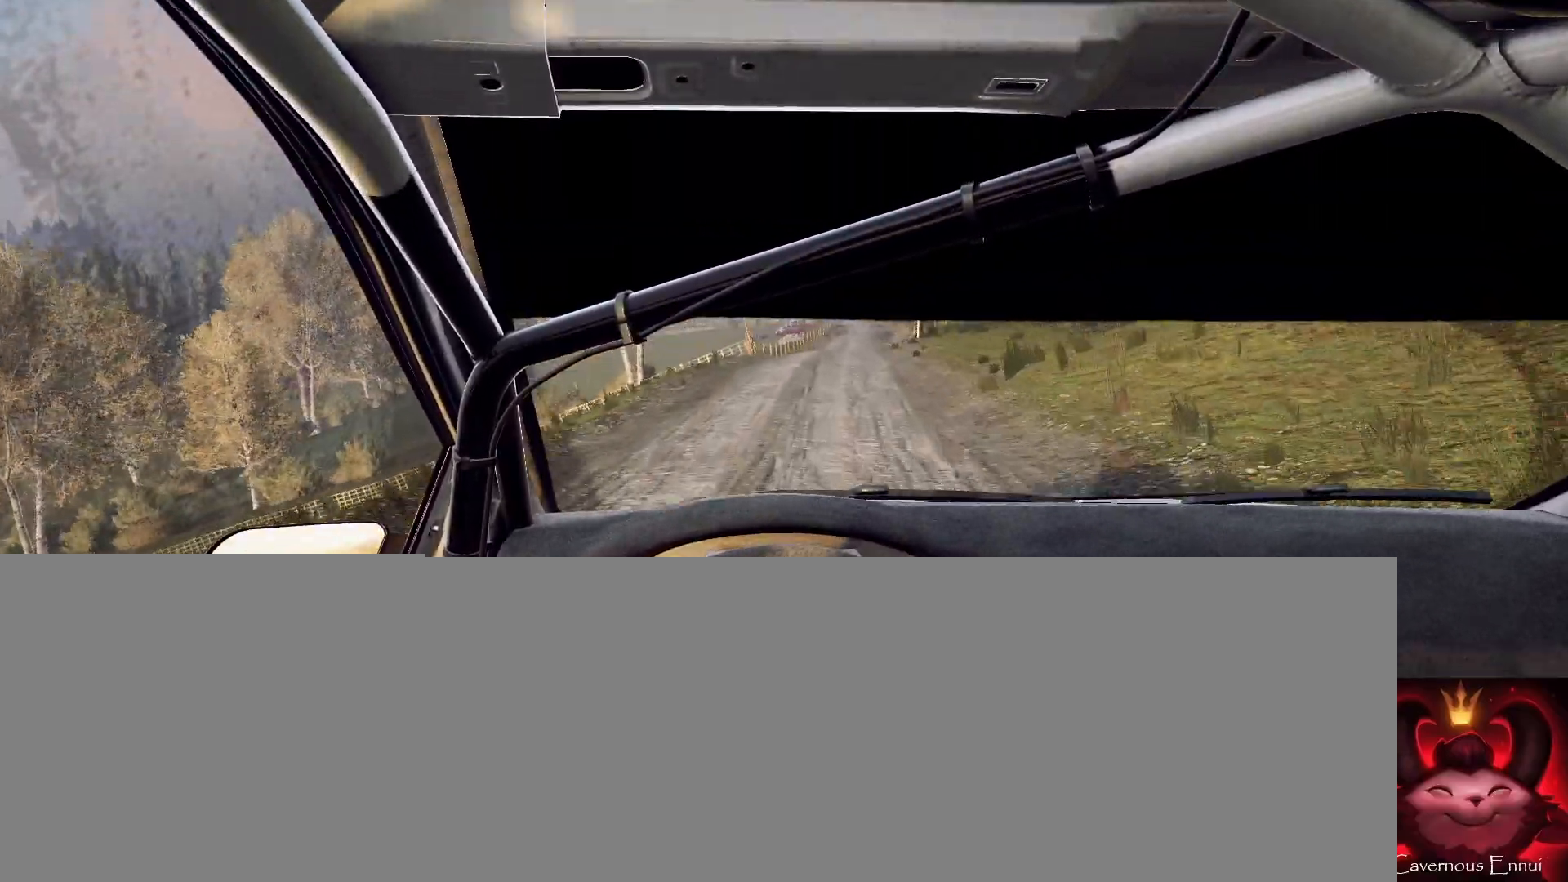
{"buttons": [], "left_stick": "left", "right_stick": "up", "events": [[67, "right_stick", "up"], [133, "left_stick", "center"], [233, "right_stick", "center"], [433, "right_stick", "up"], [500, "left_stick", "left"]]}
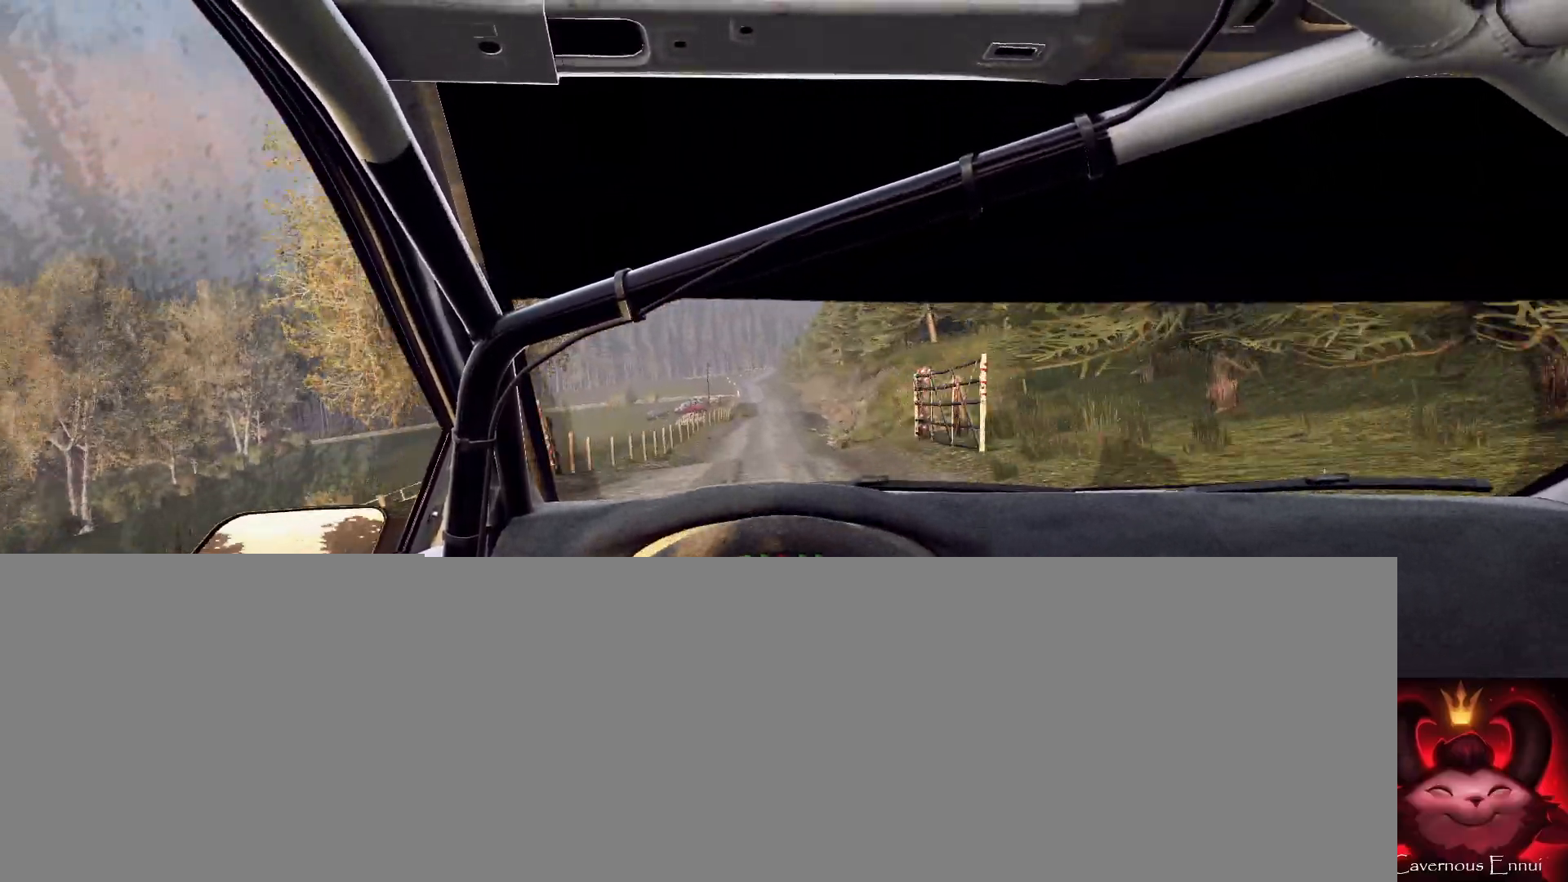
{"buttons": [], "left_stick": "center", "right_stick": "up", "events": [[67, "left_stick", "center"], [200, "left_stick", "left"], [333, "left_stick", "center"]]}
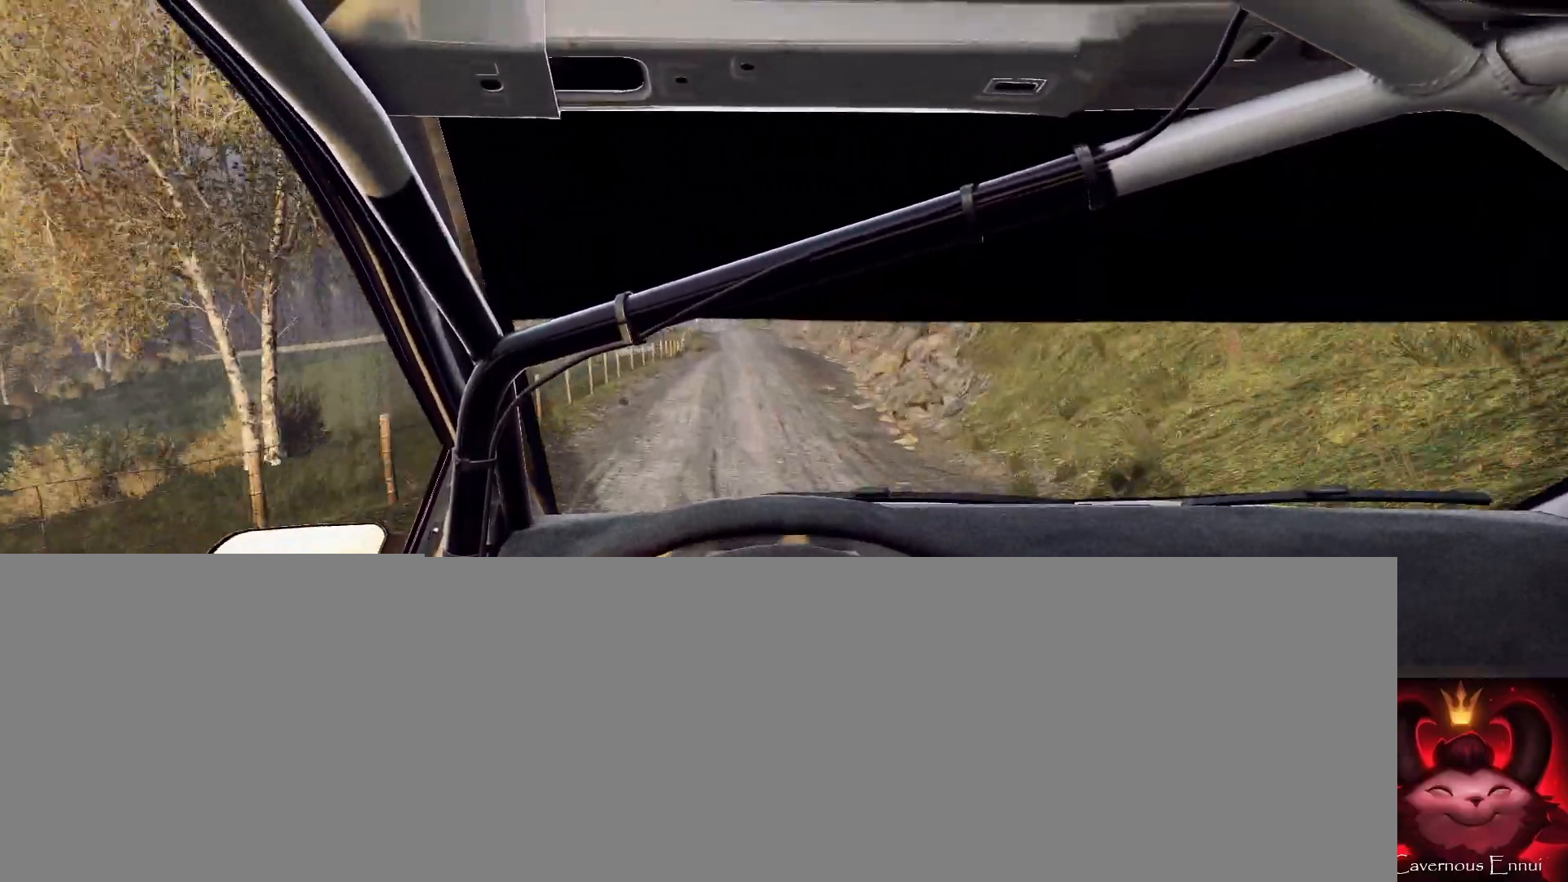
{"buttons": [], "left_stick": "center", "right_stick": "up", "events": [[233, "left_stick", "down-left"], [400, "left_stick", "center"]]}
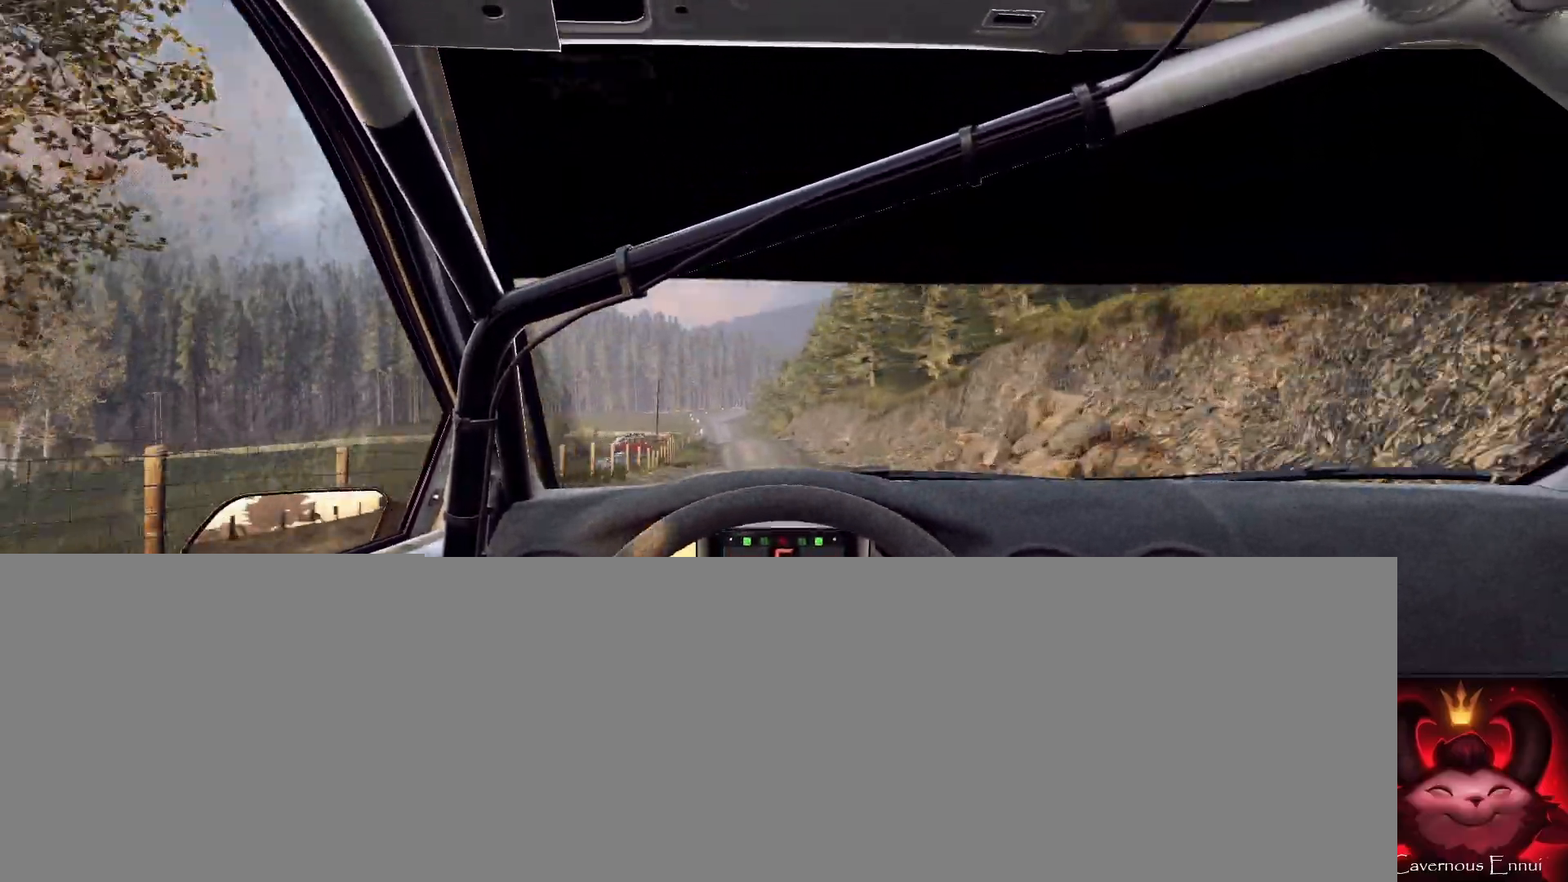
{"buttons": [], "left_stick": "left", "right_stick": "up", "events": [[267, "left_stick", "right"], [500, "left_stick", "left"]]}
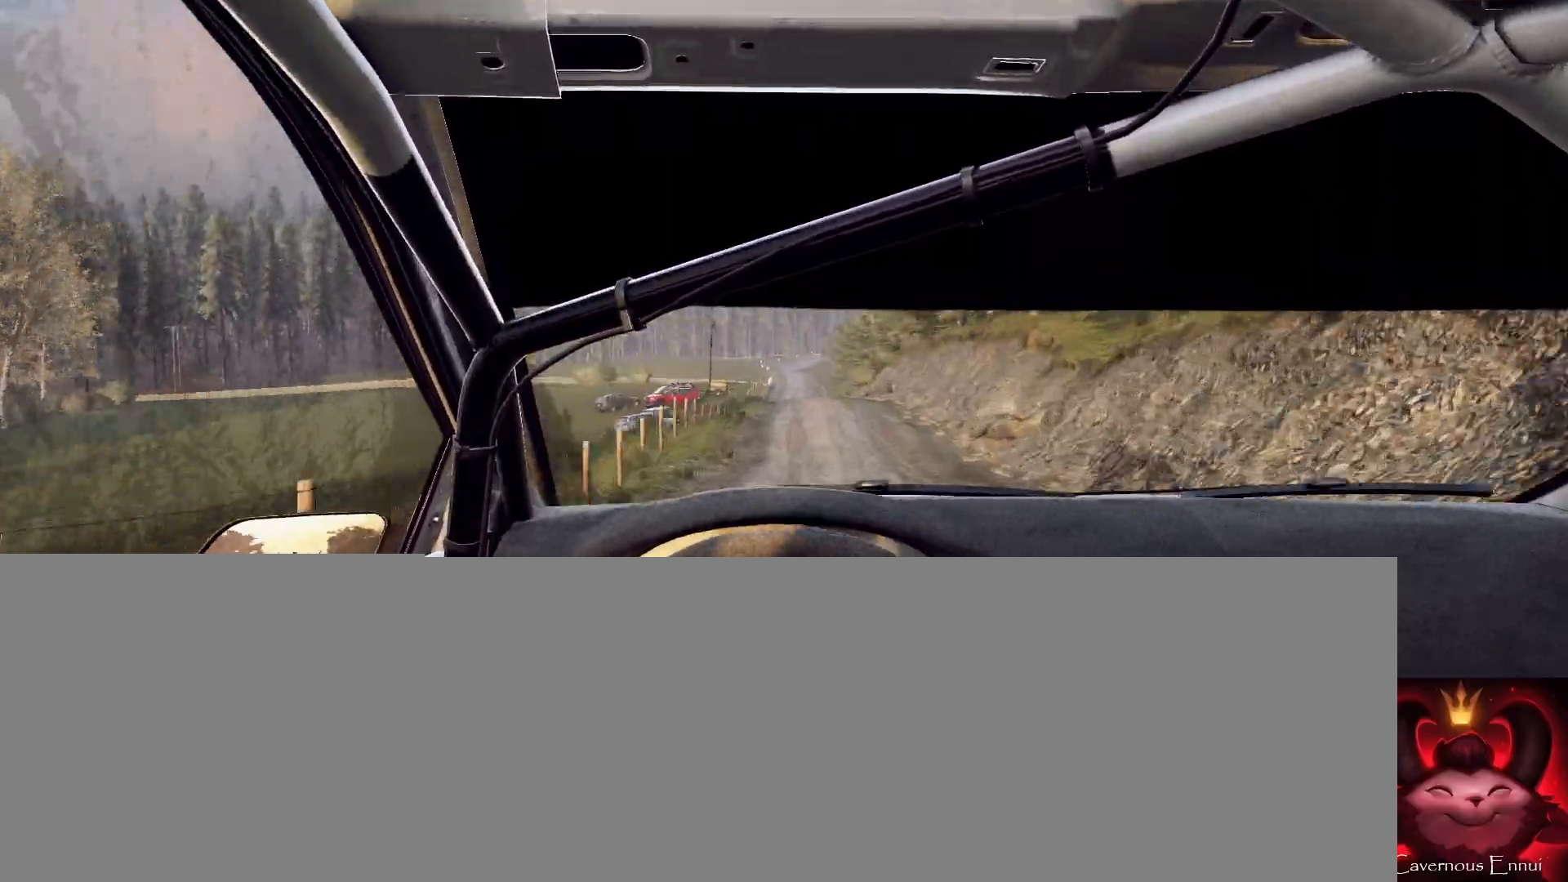
{"buttons": [], "left_stick": "center", "right_stick": "center", "events": [[33, "left_stick", "center"], [167, "left_stick", "down-left"], [233, "right_stick", "center"], [400, "left_stick", "center"]]}
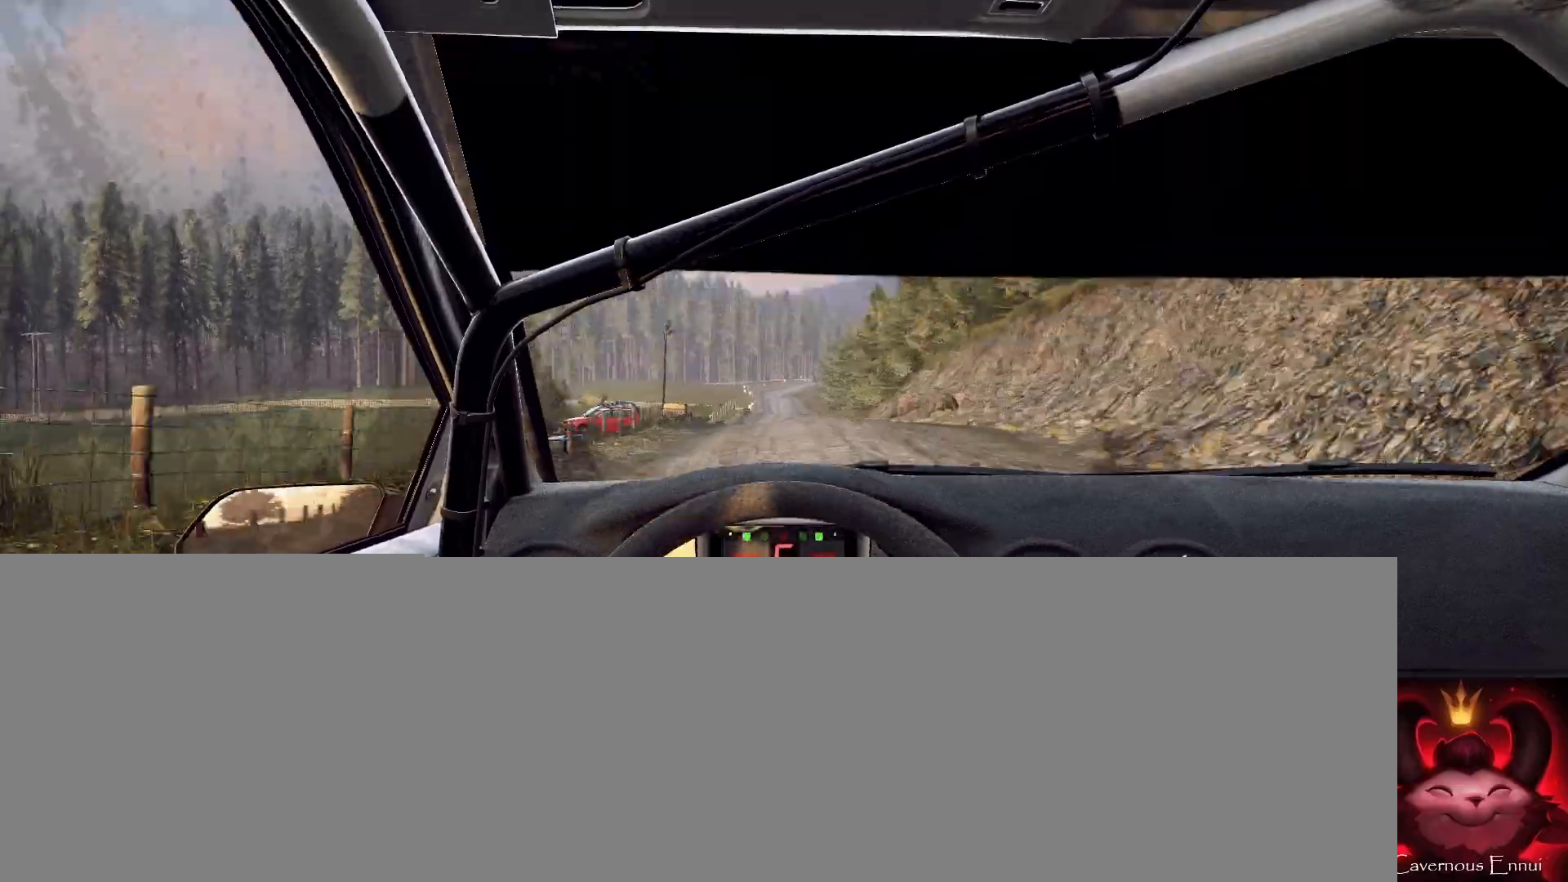
{"buttons": [], "left_stick": "left", "right_stick": "center", "events": [[100, "right_stick", "up"], [400, "right_stick", "center"], [467, "left_stick", "left"]]}
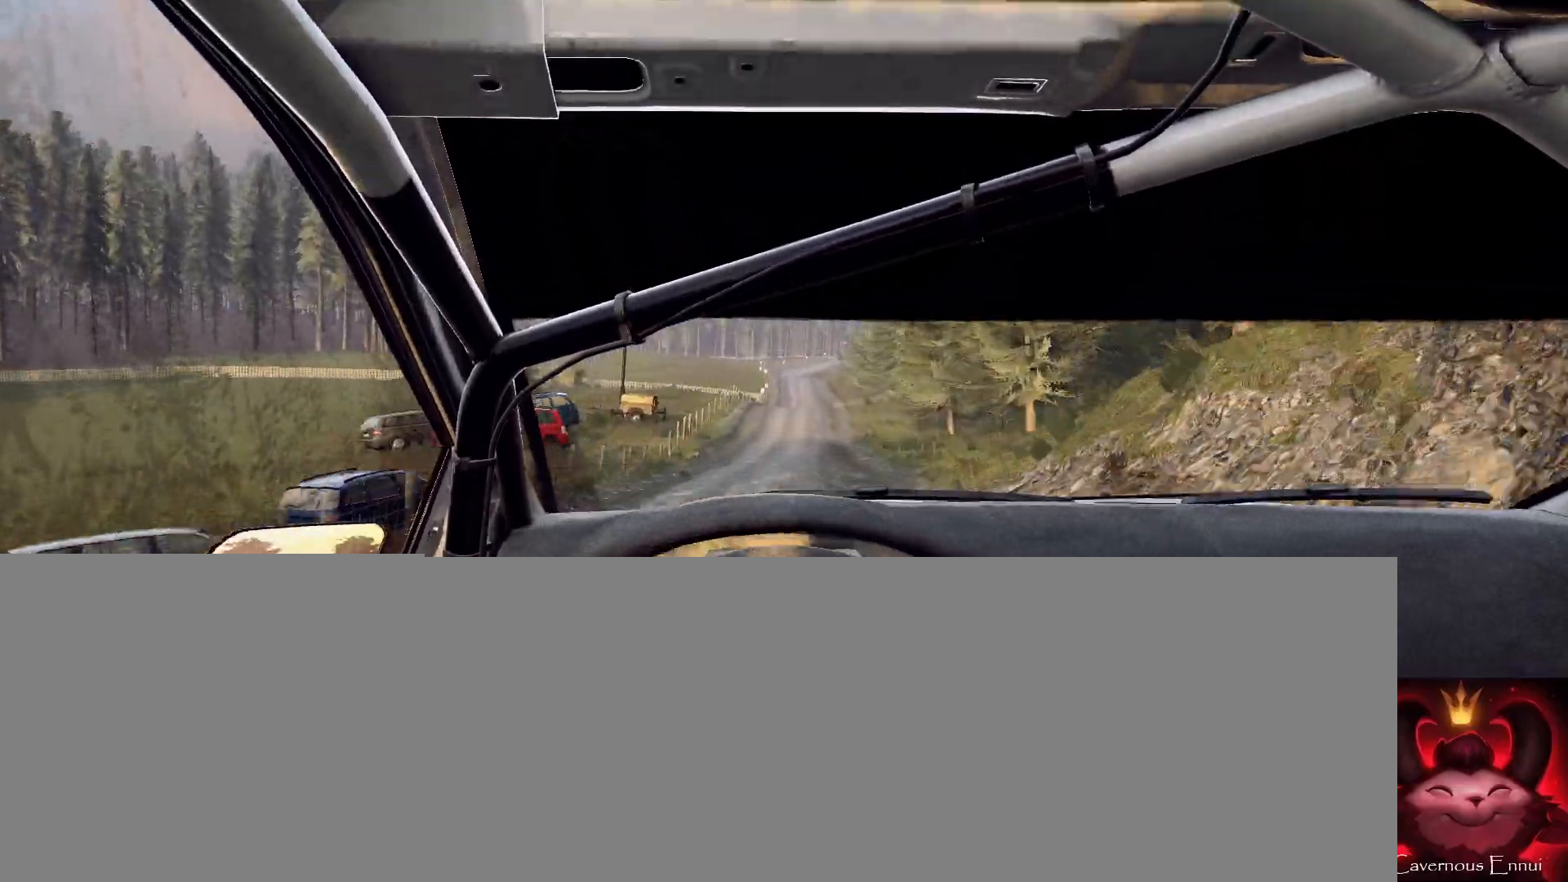
{"buttons": [], "left_stick": "center", "right_stick": "up", "events": [[67, "left_stick", "center"], [300, "left_stick", "right"], [400, "right_stick", "up"], [500, "left_stick", "center"]]}
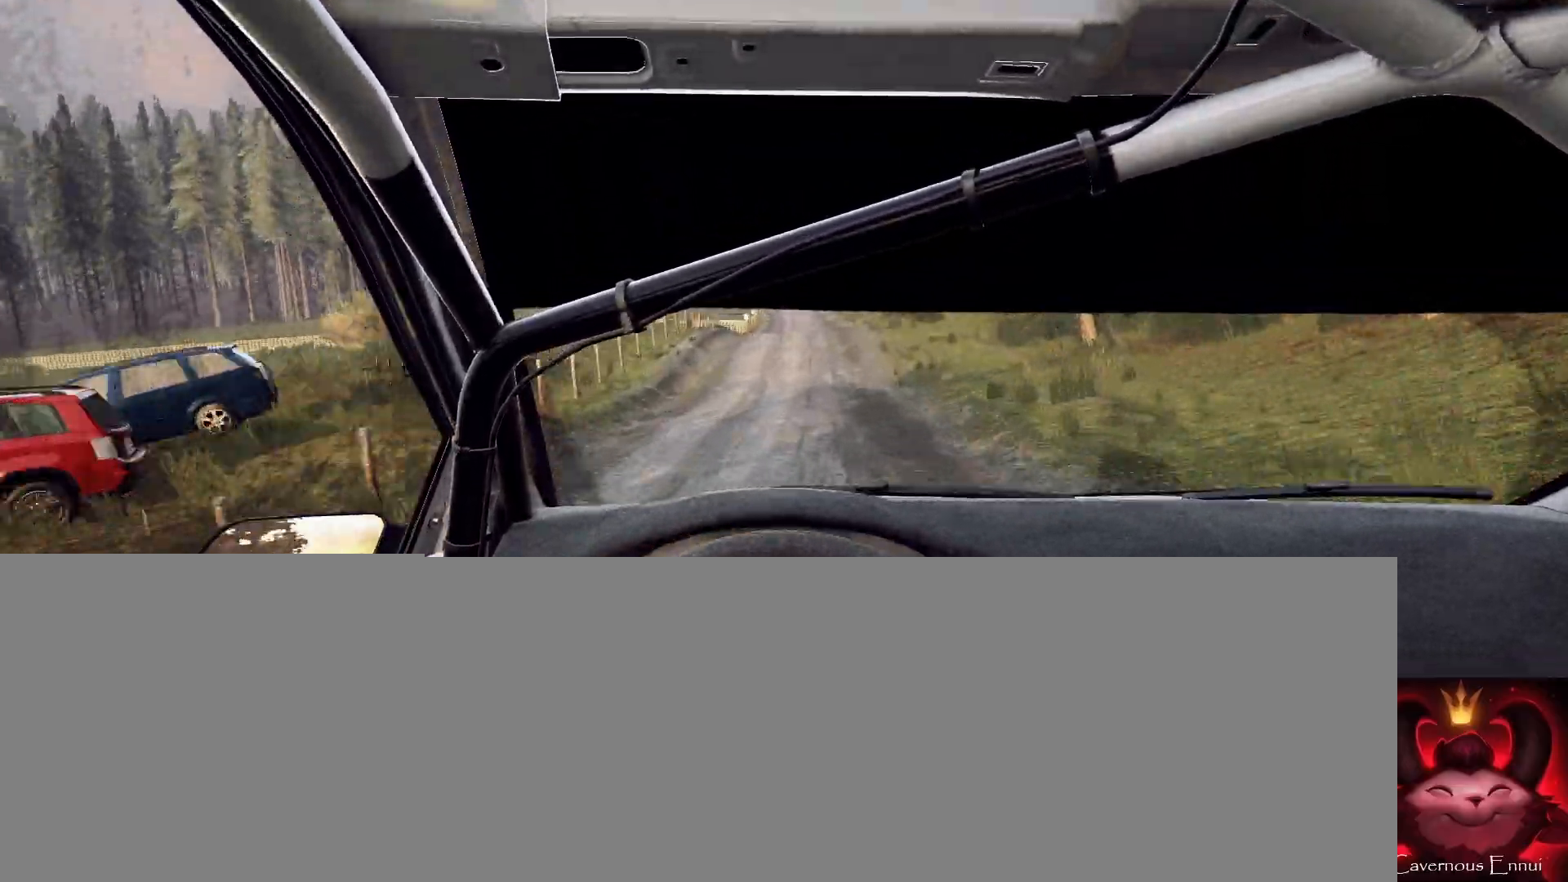
{"buttons": [], "left_stick": "center", "right_stick": "center", "events": [[33, "right_stick", "center"], [167, "left_stick", "down-left"], [467, "left_stick", "center"]]}
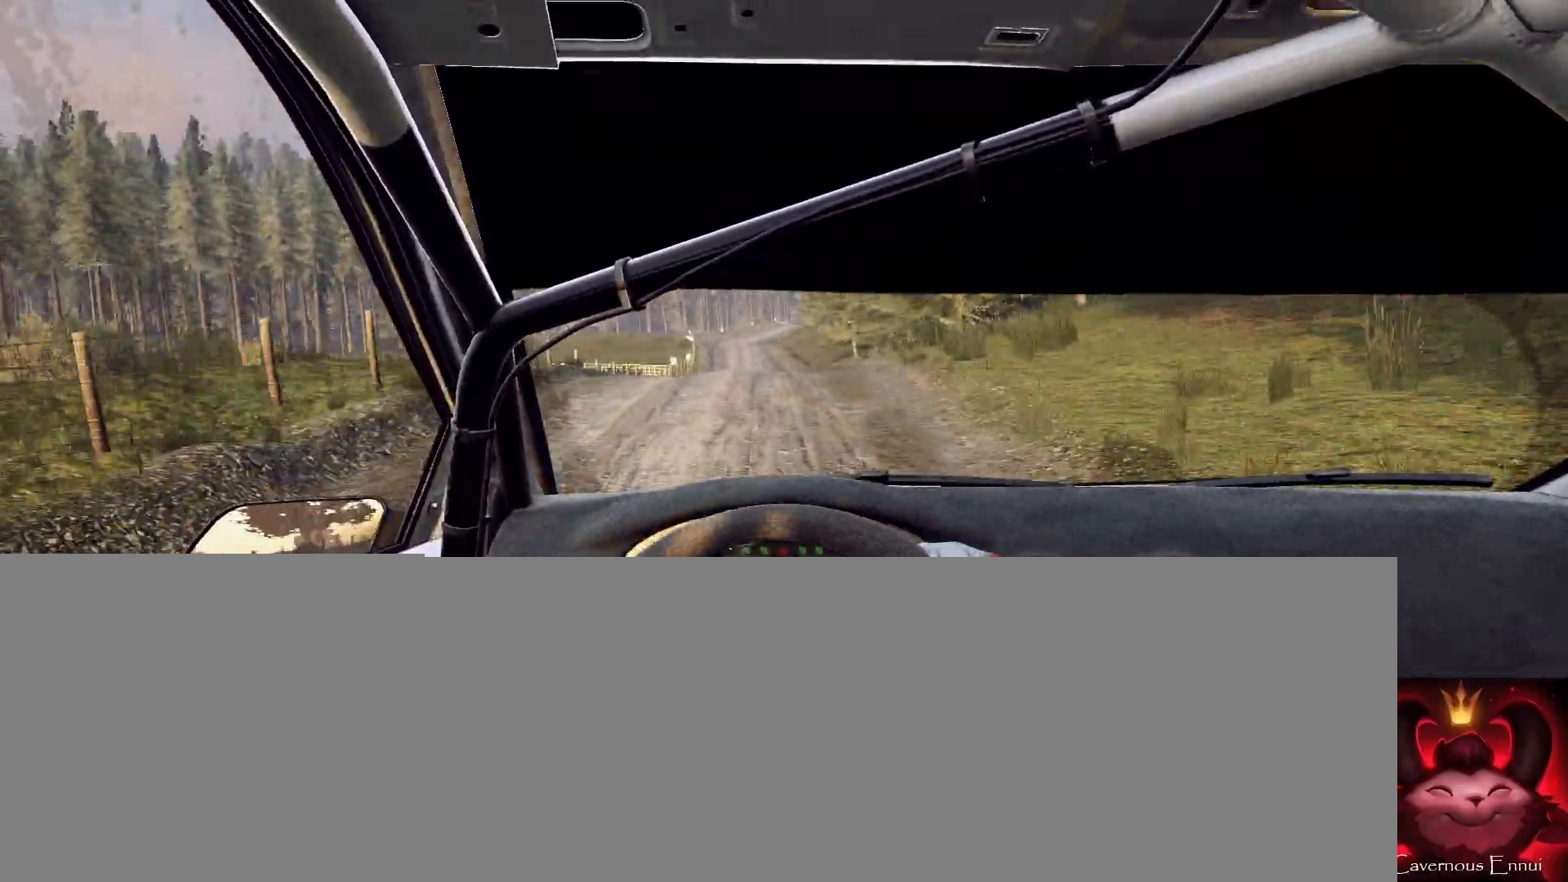
{"buttons": [], "left_stick": "down-left", "right_stick": "center", "events": [[200, "left_stick", "right"], [233, "right_stick", "up"], [333, "left_stick", "center"], [367, "right_stick", "center"], [500, "left_stick", "down-left"]]}
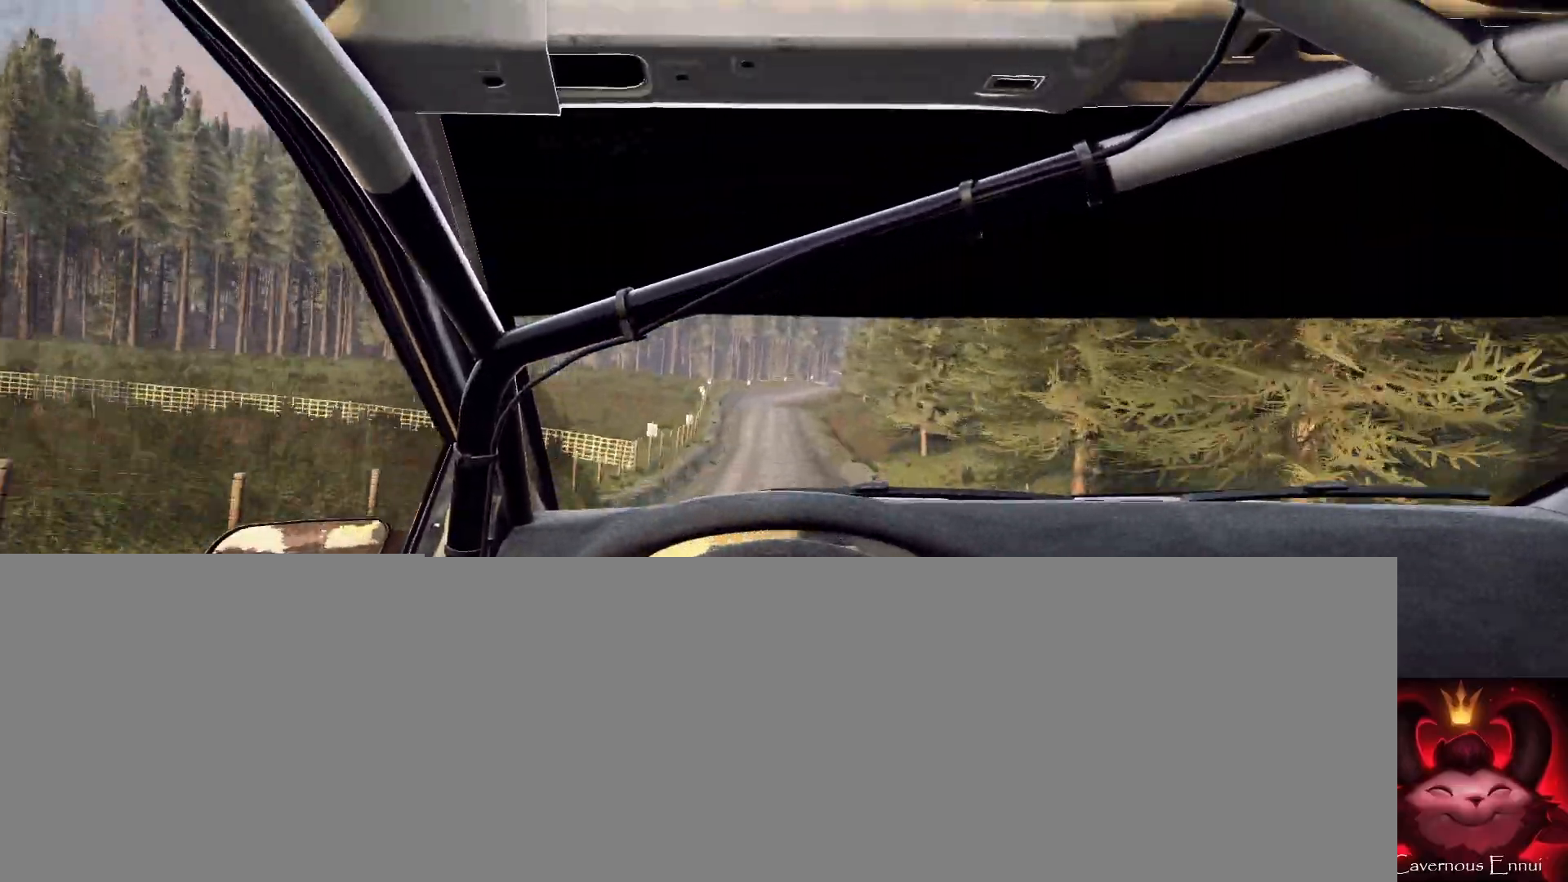
{"buttons": [], "left_stick": "left", "right_stick": "center", "events": [[200, "left_stick", "center"], [300, "left_stick", "left"]]}
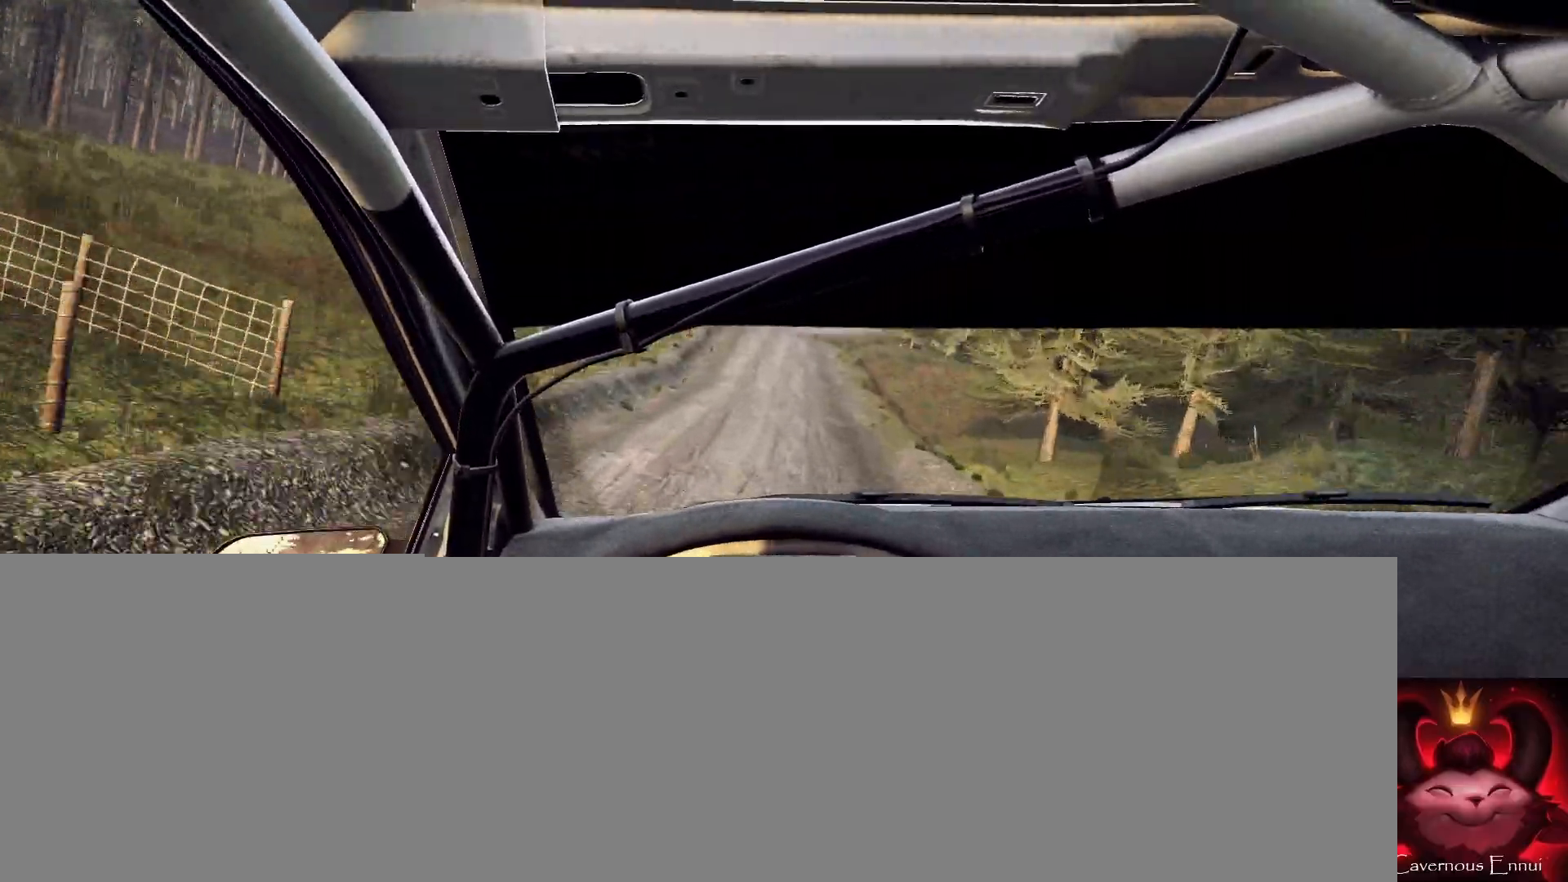
{"buttons": [], "left_stick": "center", "right_stick": "center", "events": [[133, "left_stick", "center"], [267, "right_stick", "up"], [367, "right_stick", "center"]]}
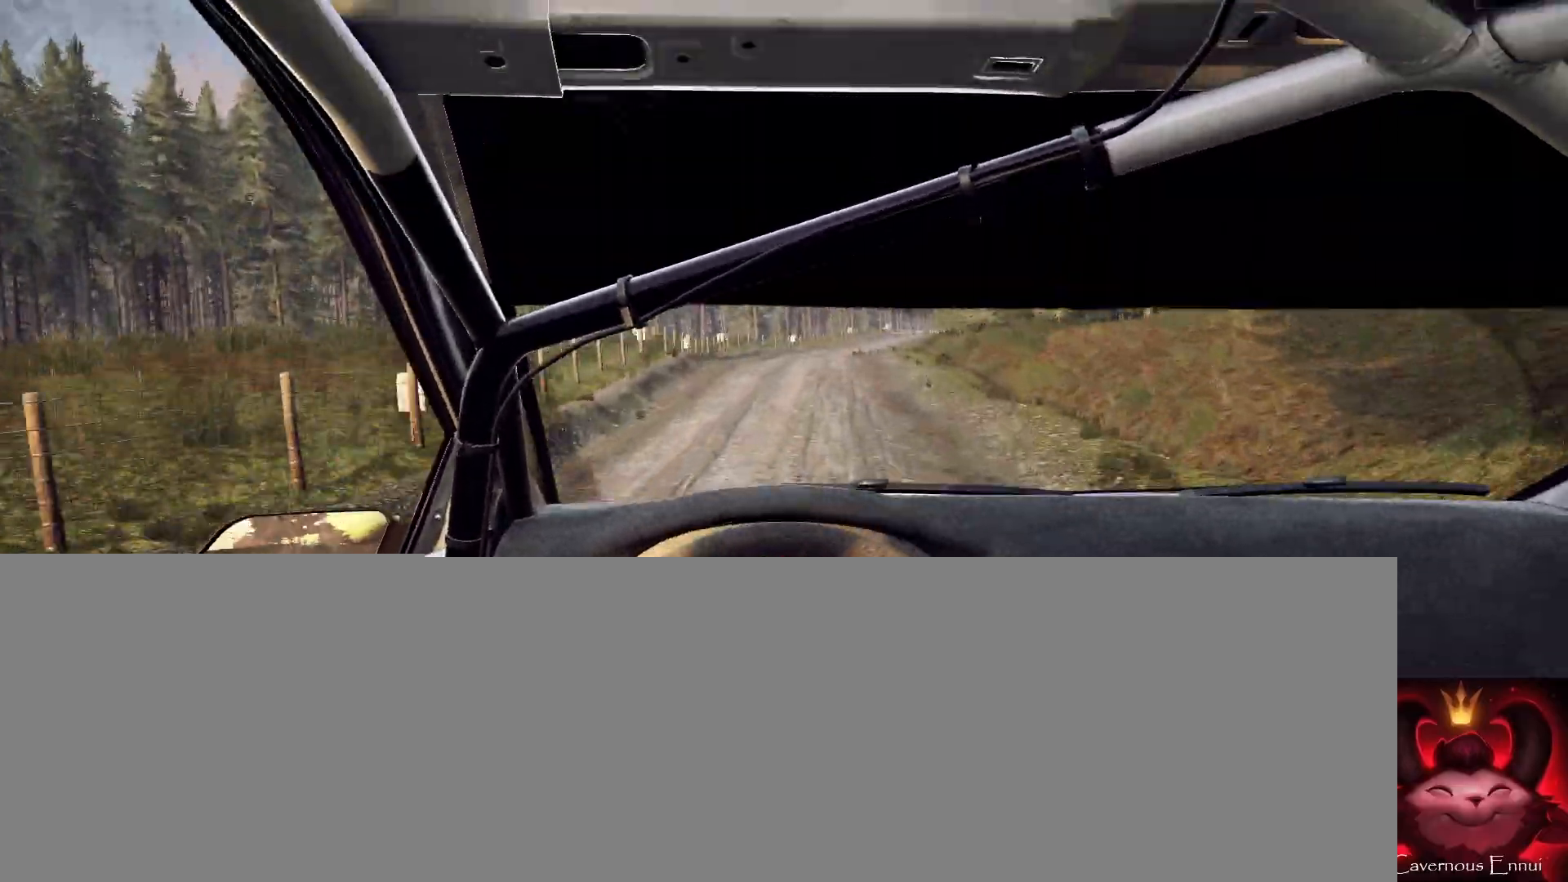
{"buttons": [], "left_stick": "right", "right_stick": "center", "events": [[100, "left_stick", "right"], [167, "right_stick", "up"], [200, "left_stick", "center"], [267, "L2", "down"], [333, "left_stick", "right"], [400, "L1", "down"], [400, "right_stick", "center"], [500, "L1", "up"], [500, "L2", "up"]]}
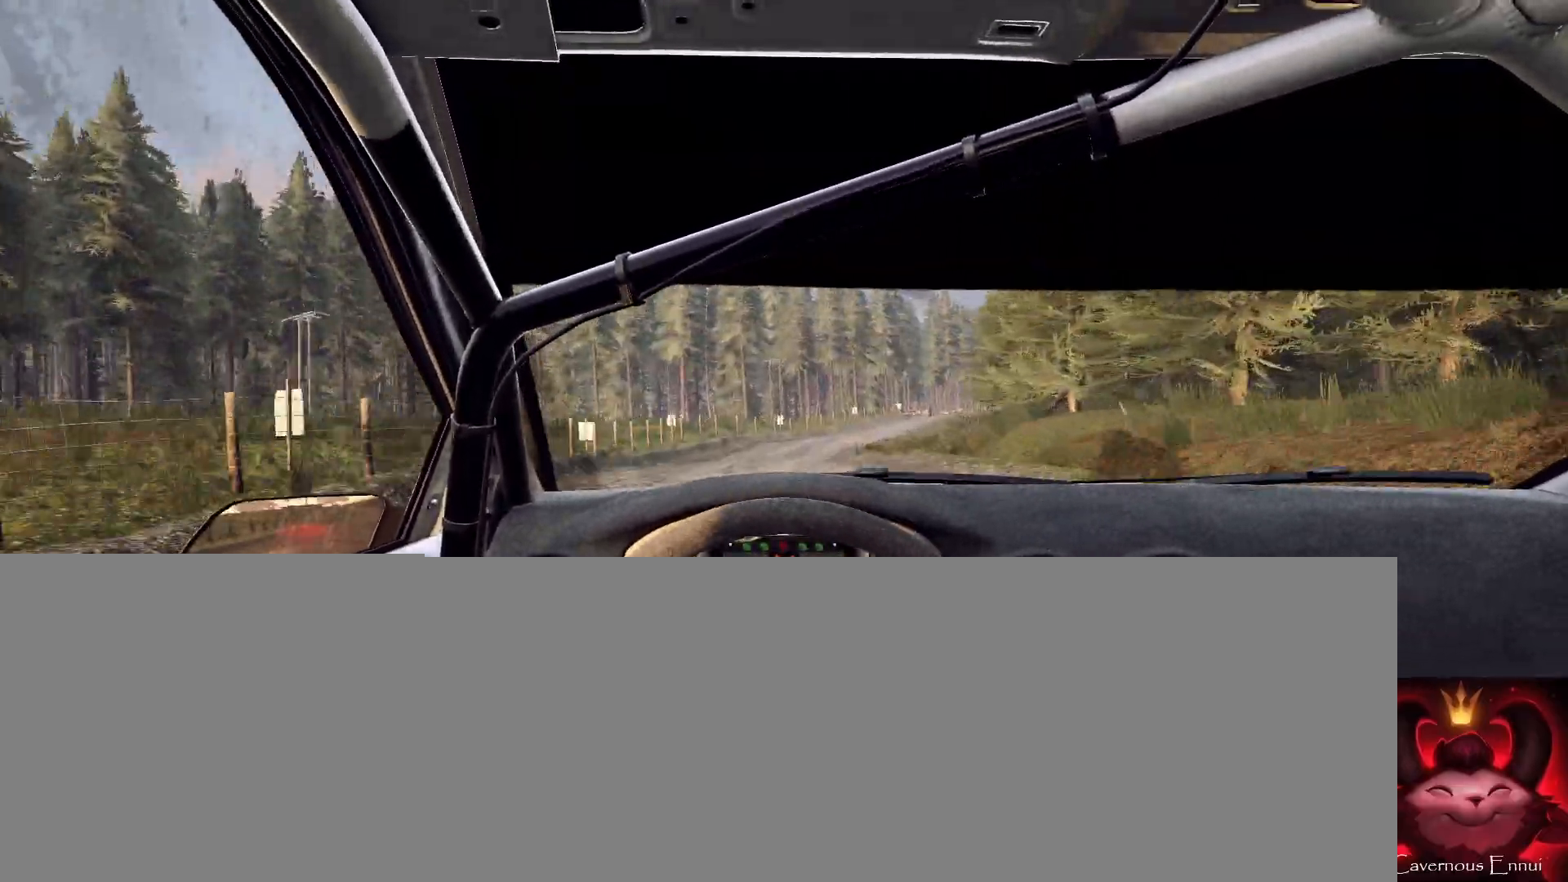
{"buttons": [], "left_stick": "center", "right_stick": "up", "events": [[67, "left_stick", "center"], [267, "left_stick", "right"], [333, "right_stick", "up"], [367, "left_stick", "center"]]}
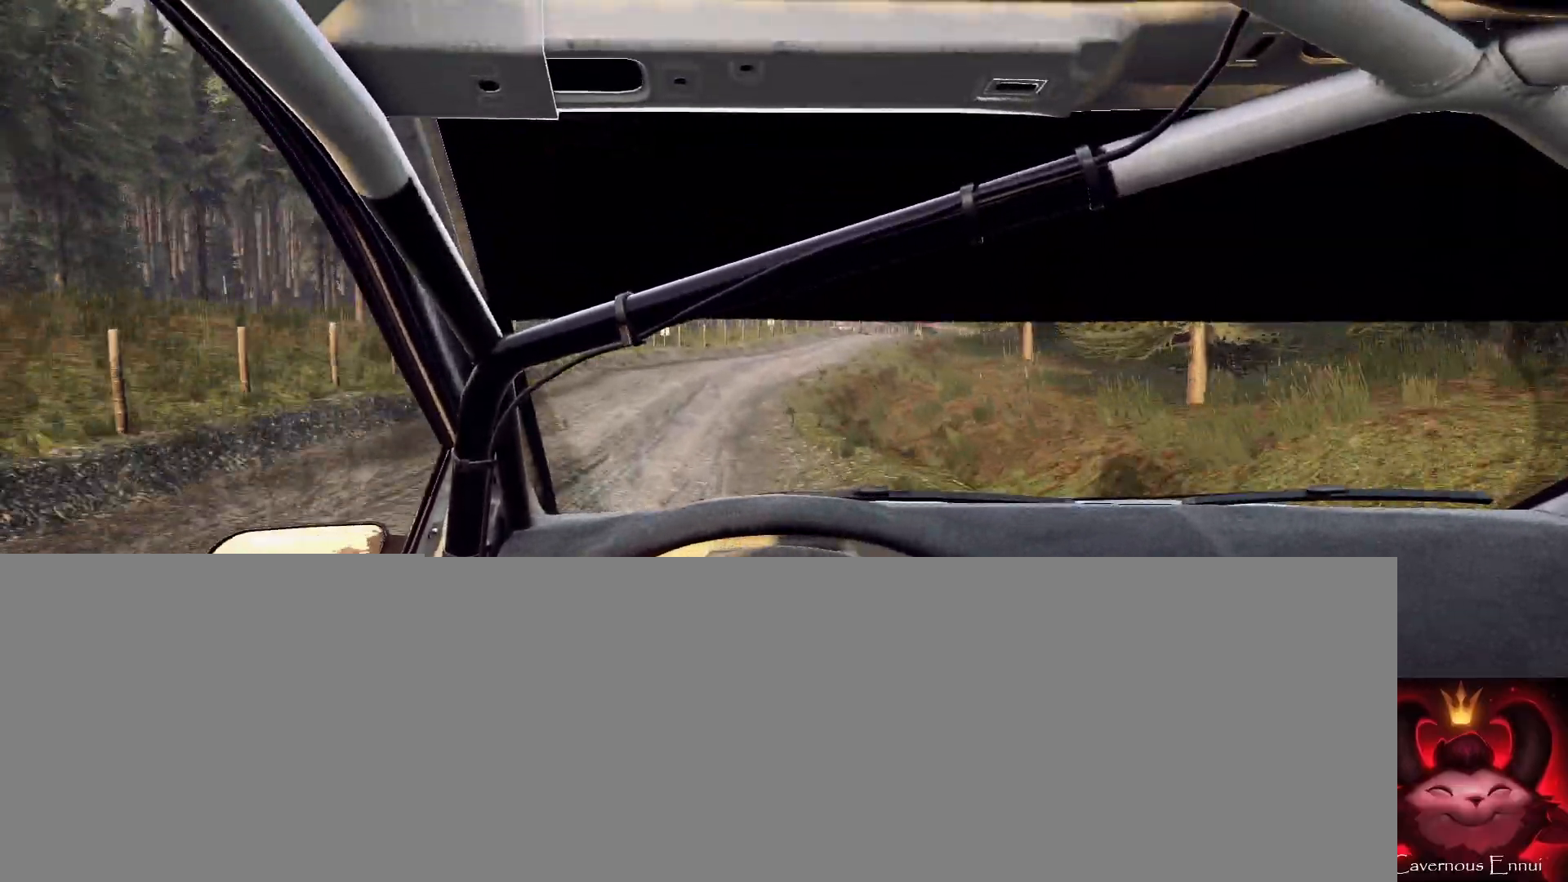
{"buttons": ["L2"], "left_stick": "right", "right_stick": "center", "events": [[100, "L2", "down"], [100, "left_stick", "right"], [133, "right_stick", "center"], [300, "L2", "up"], [467, "L2", "down"]]}
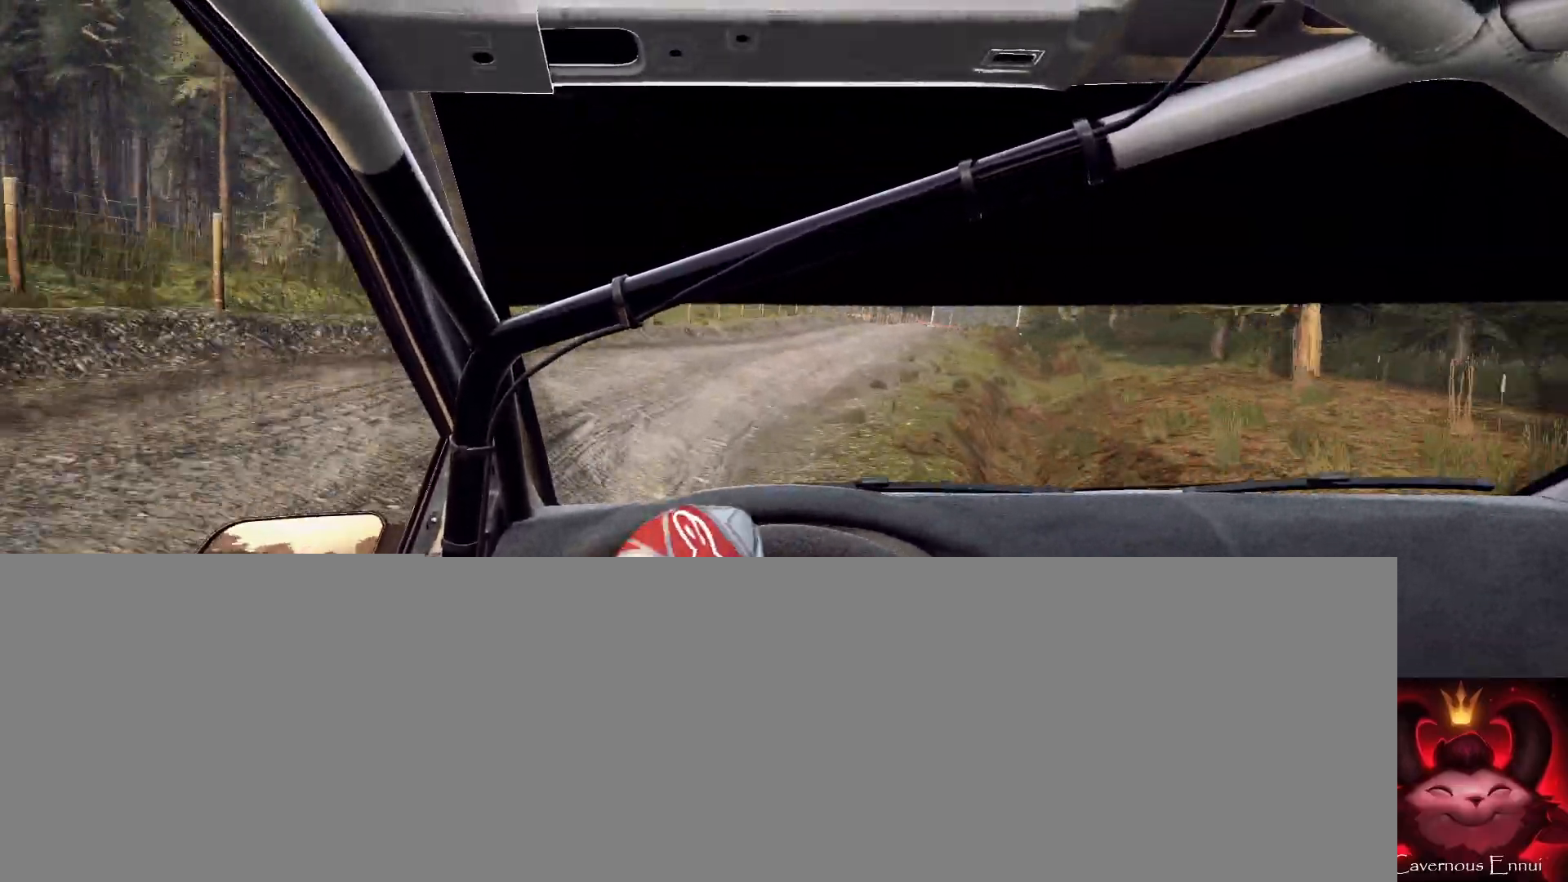
{"buttons": [], "left_stick": "center", "right_stick": "center", "events": [[33, "L2", "up"], [100, "left_stick", "center"], [167, "L2", "down"], [167, "left_stick", "right"], [267, "L2", "up"], [433, "left_stick", "center"]]}
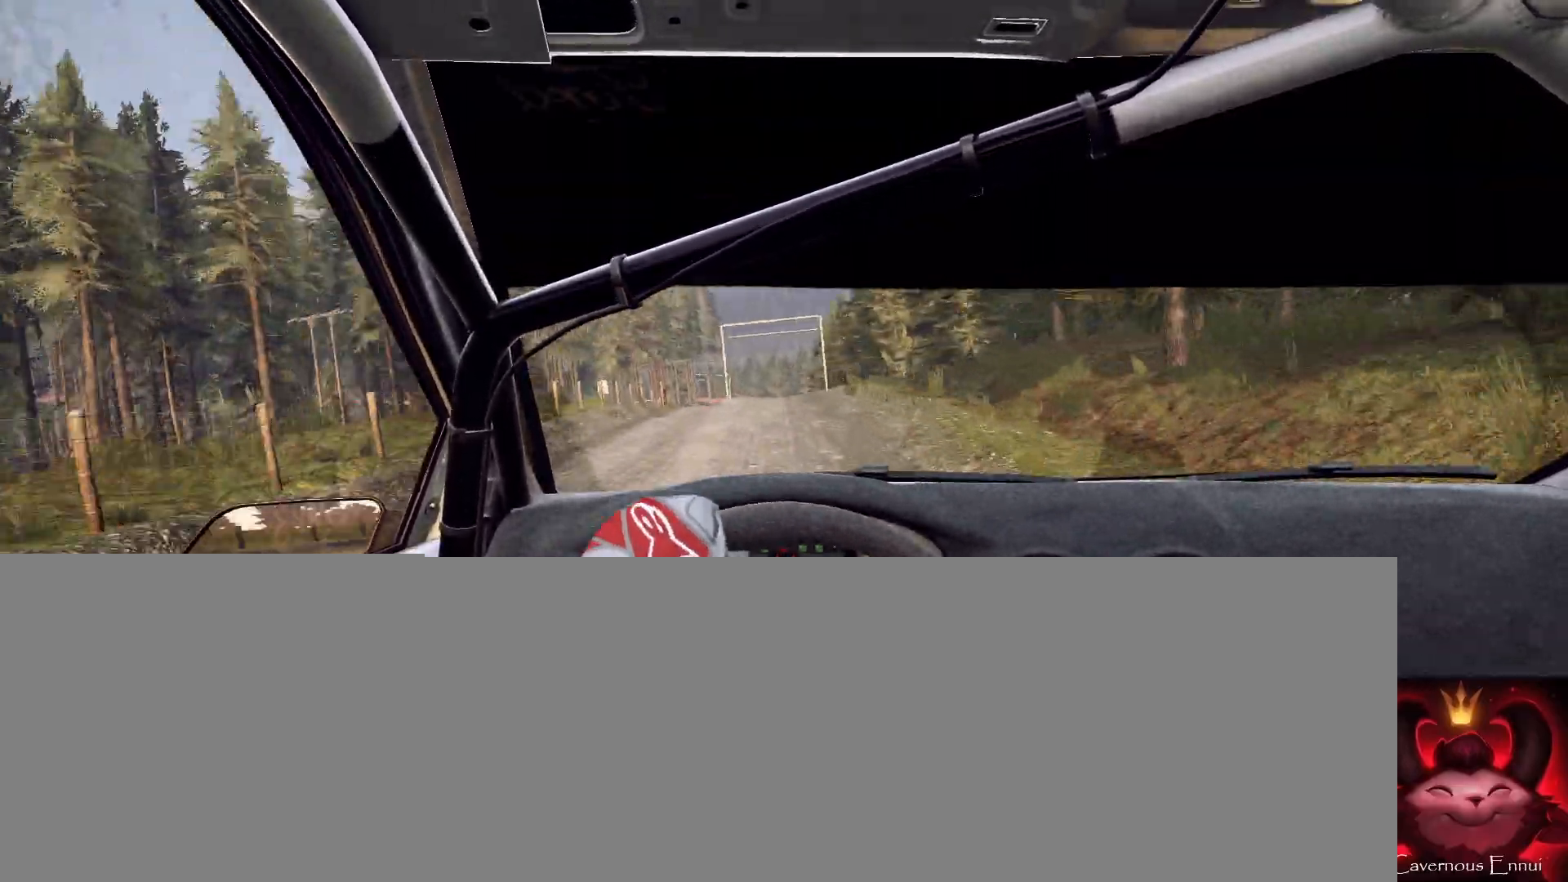
{"buttons": [], "left_stick": "center", "right_stick": "up", "events": [[100, "left_stick", "down-left"], [333, "right_stick", "up"], [400, "left_stick", "center"]]}
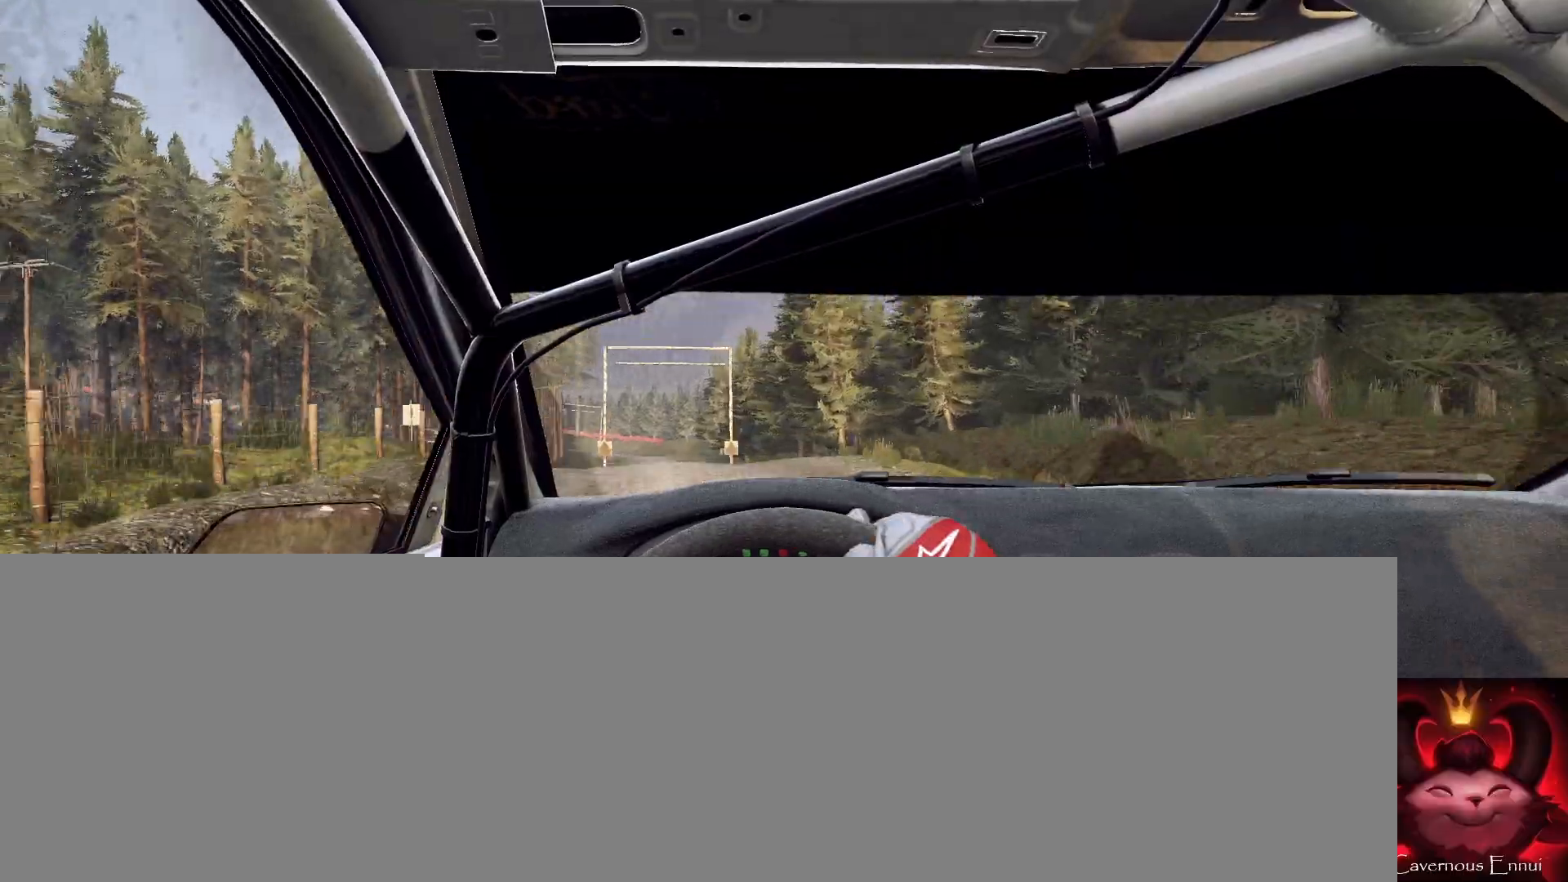
{"buttons": [], "left_stick": "left", "right_stick": "up", "events": [[200, "left_stick", "right"], [500, "left_stick", "left"]]}
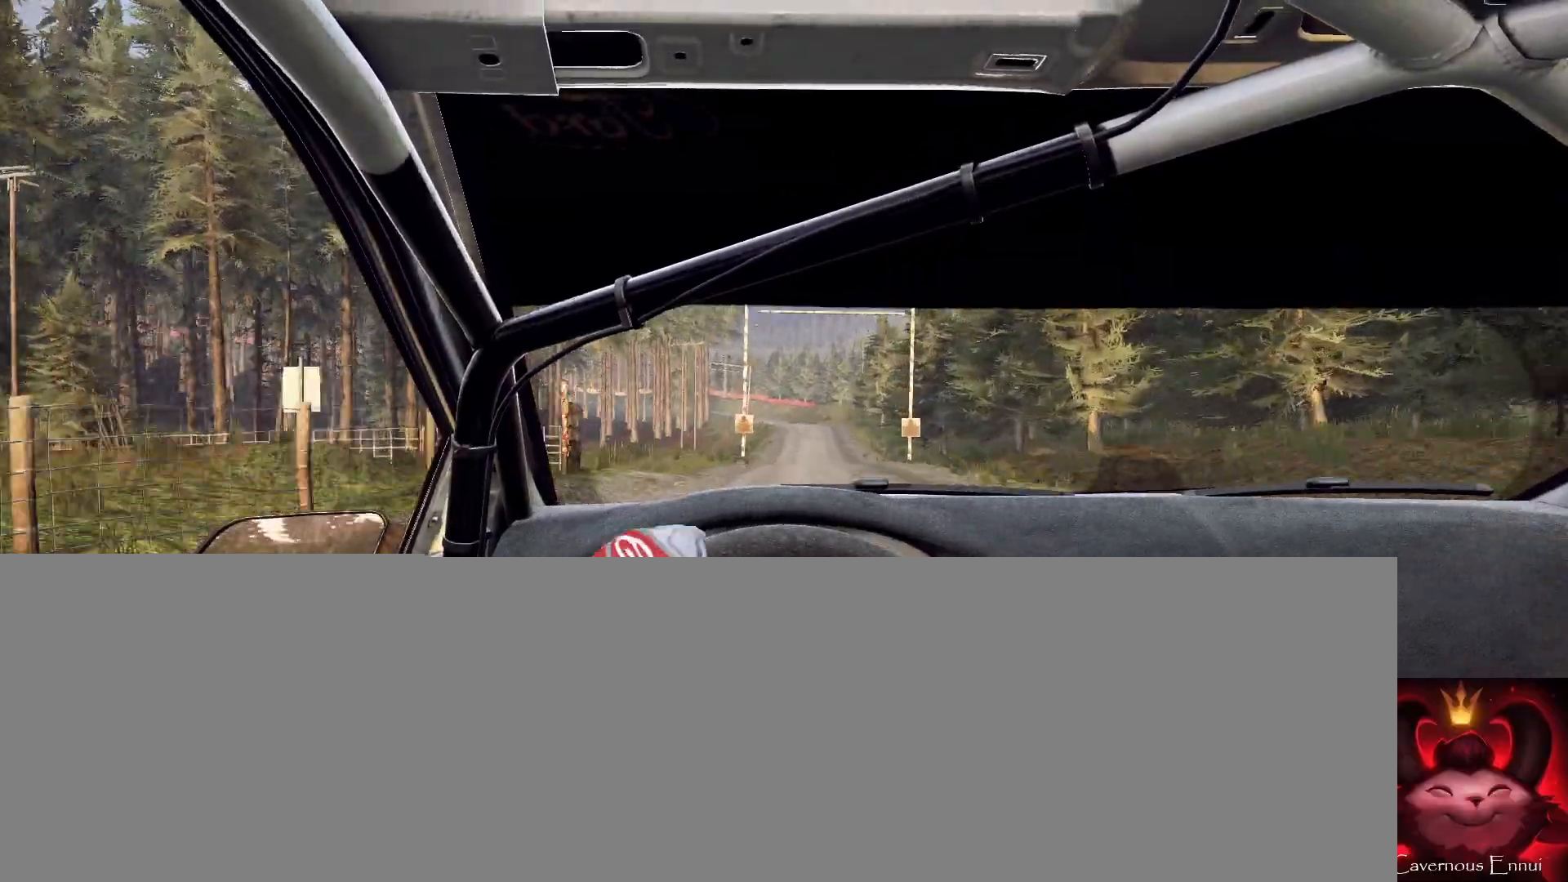
{"buttons": [], "left_stick": "down-left", "right_stick": "up", "events": [[33, "left_stick", "right"], [67, "left_stick", "center"], [433, "left_stick", "down-left"]]}
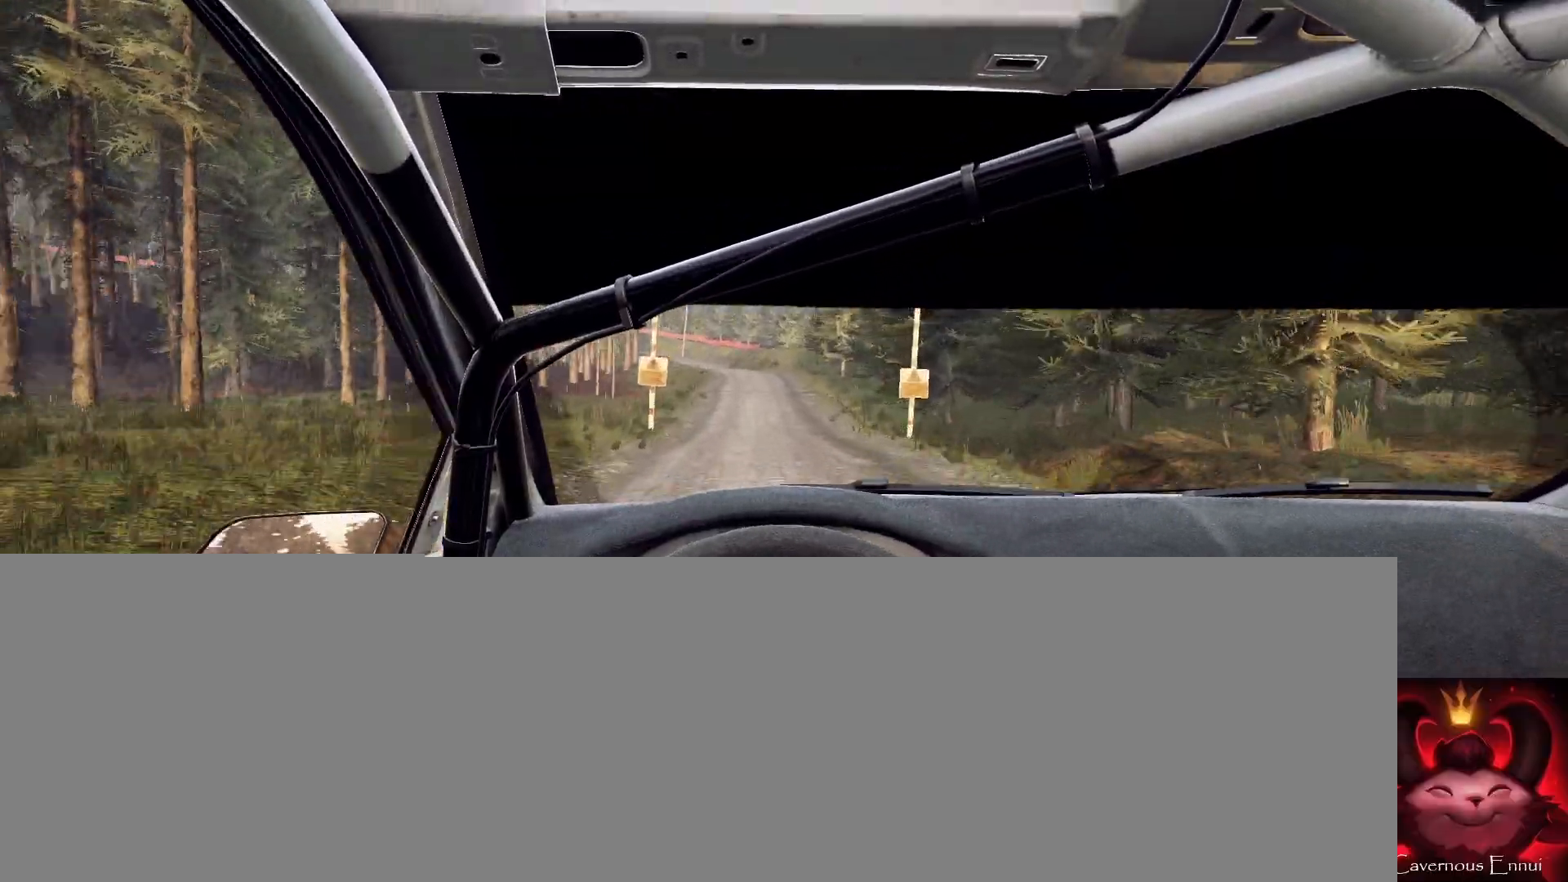
{"buttons": [], "left_stick": "center", "right_stick": "up", "events": [[133, "left_stick", "center"]]}